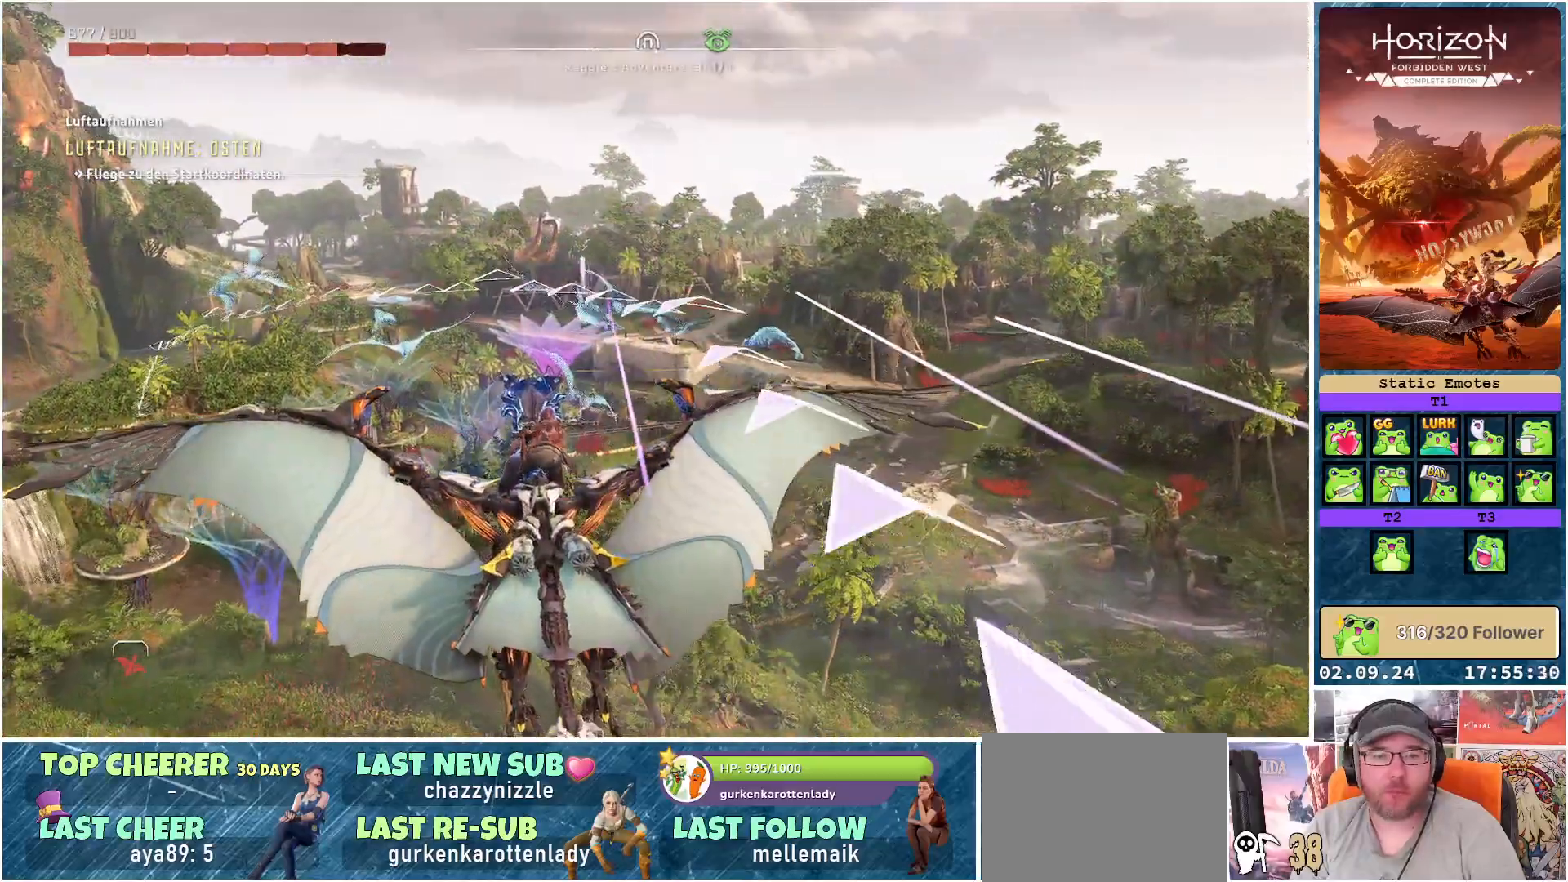
Gameplay with a controller (Xbox layout); each line is a JSON object with the inputs held at the frame after it. "events" lists button and stick changes between this image and that frame as [ms after this image, input, new state], when the widget could be followed in between.
{"buttons": [], "left_stick": "left", "right_stick": "left", "events": [[83, "left_stick", "left"]]}
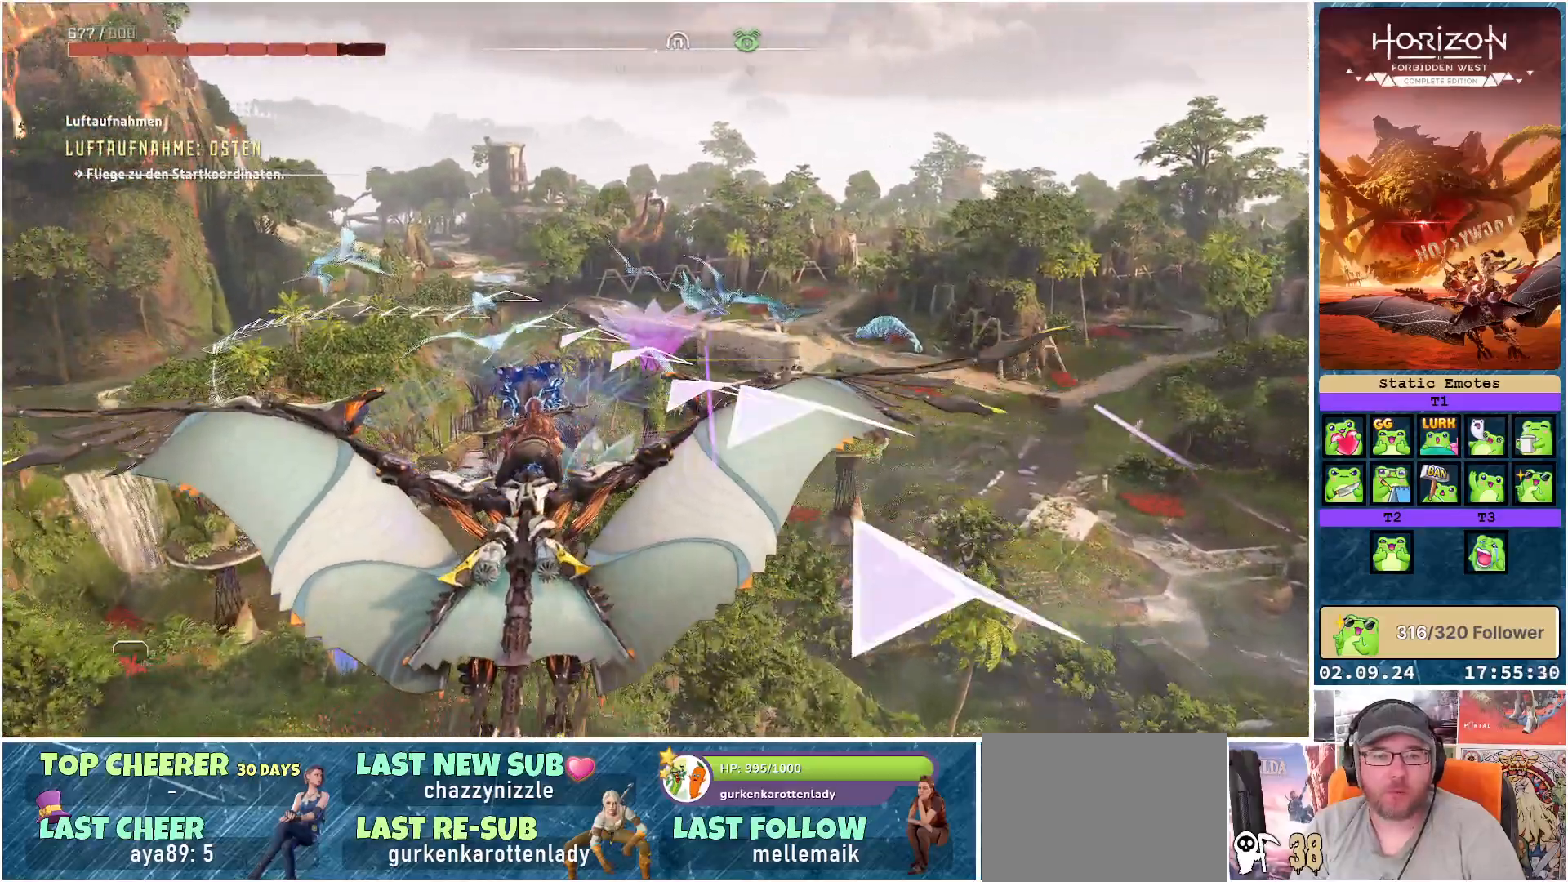
{"buttons": [], "left_stick": "left", "right_stick": "left", "events": []}
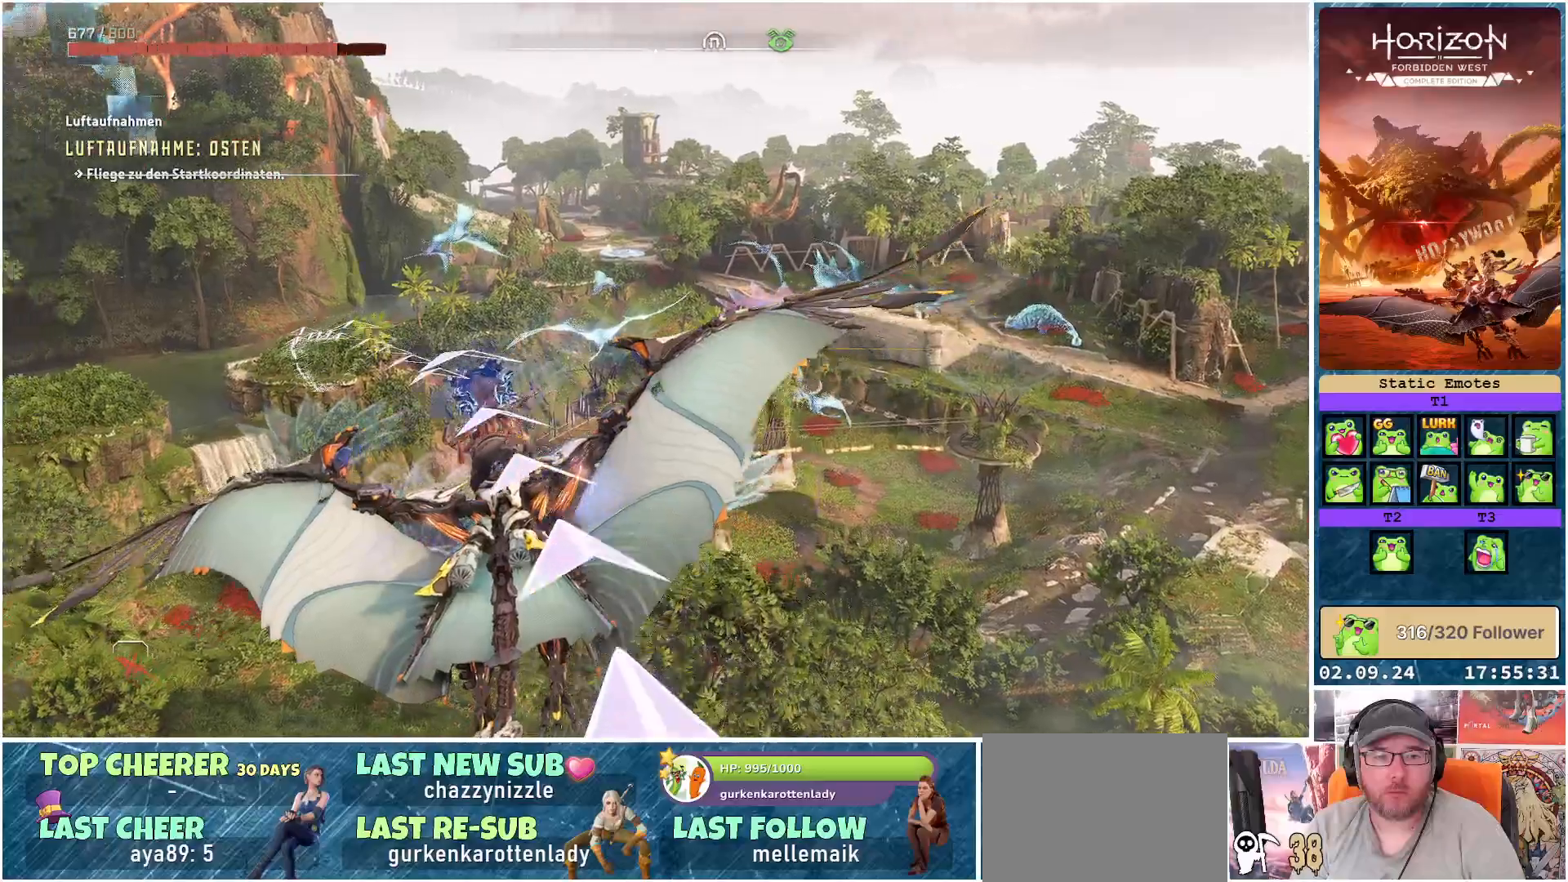
{"buttons": [], "left_stick": "center", "right_stick": "down-left", "events": [[333, "right_stick", "down-left"], [383, "left_stick", "center"]]}
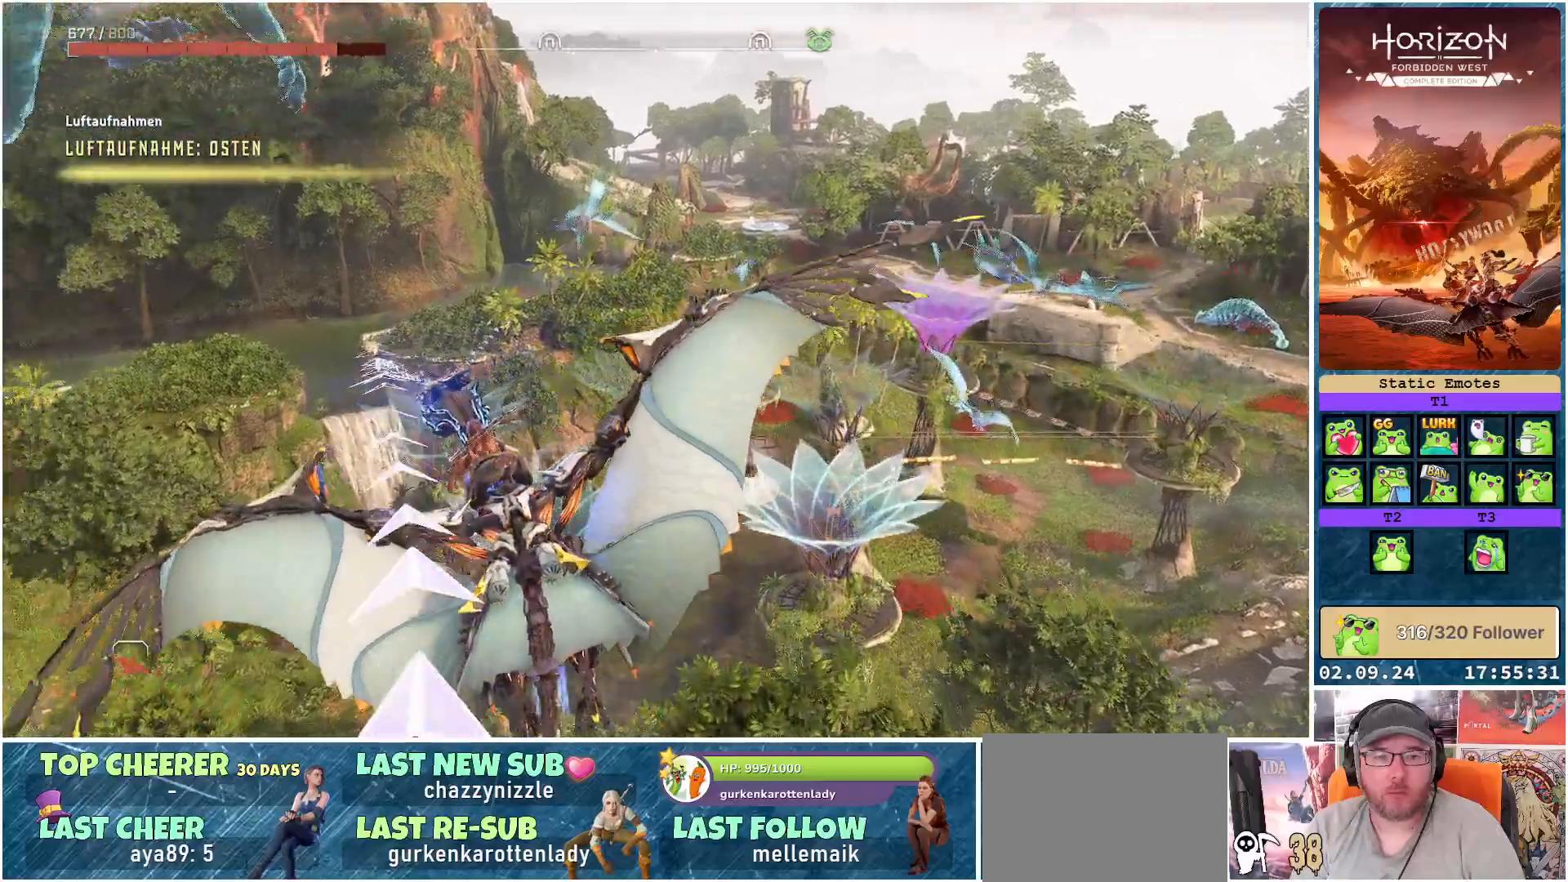
{"buttons": [], "left_stick": "up", "right_stick": "center", "events": [[33, "right_stick", "center"], [417, "left_stick", "up"]]}
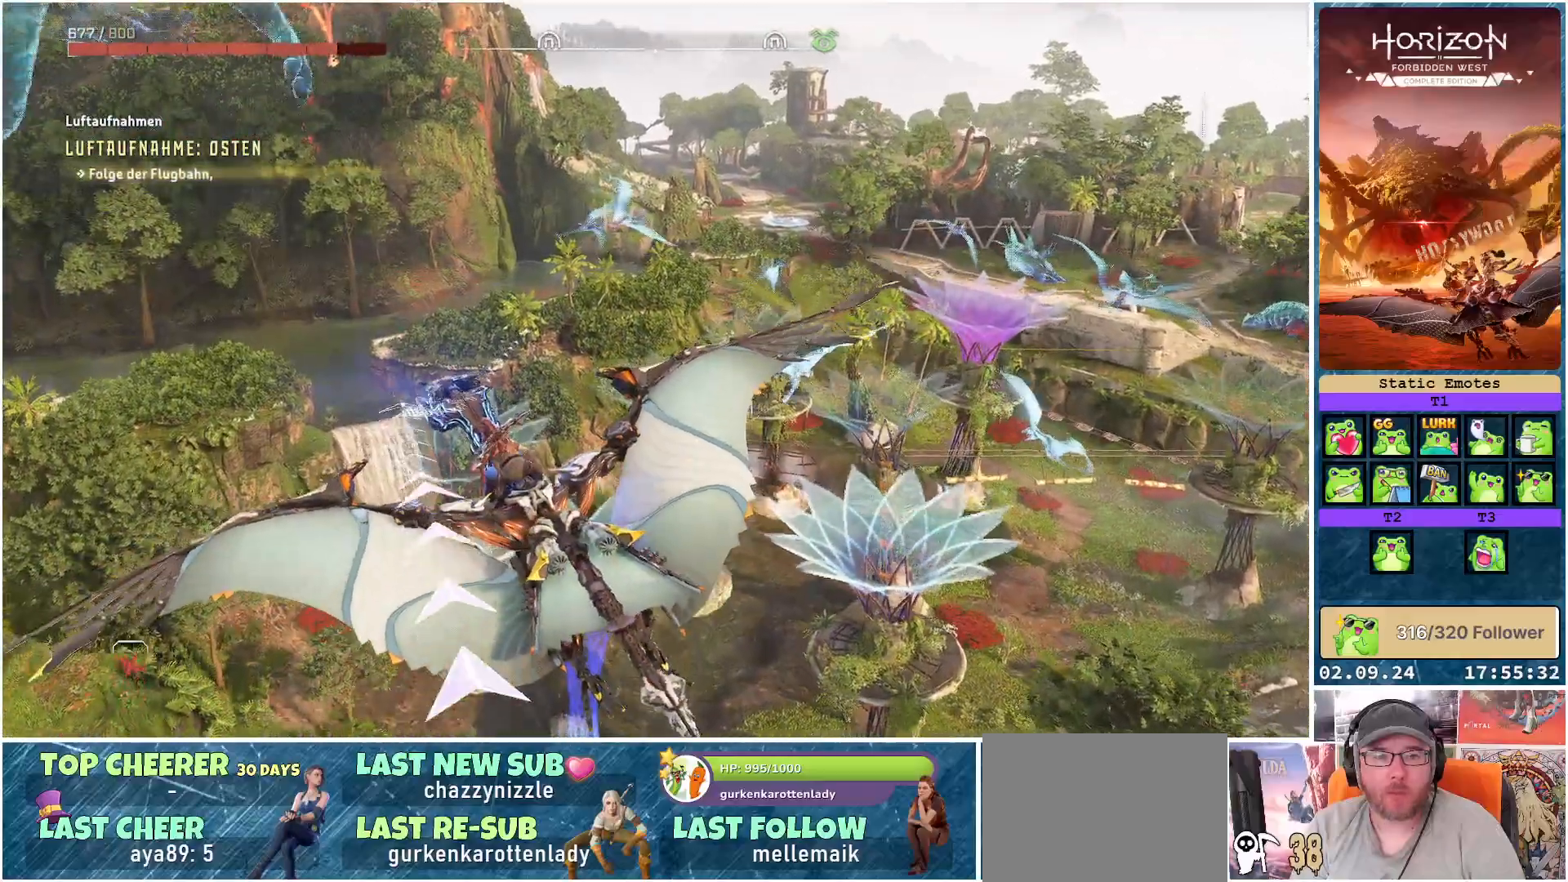
{"buttons": ["A"], "left_stick": "right", "right_stick": "center", "events": [[33, "A", "down"], [117, "left_stick", "up-right"], [433, "left_stick", "right"]]}
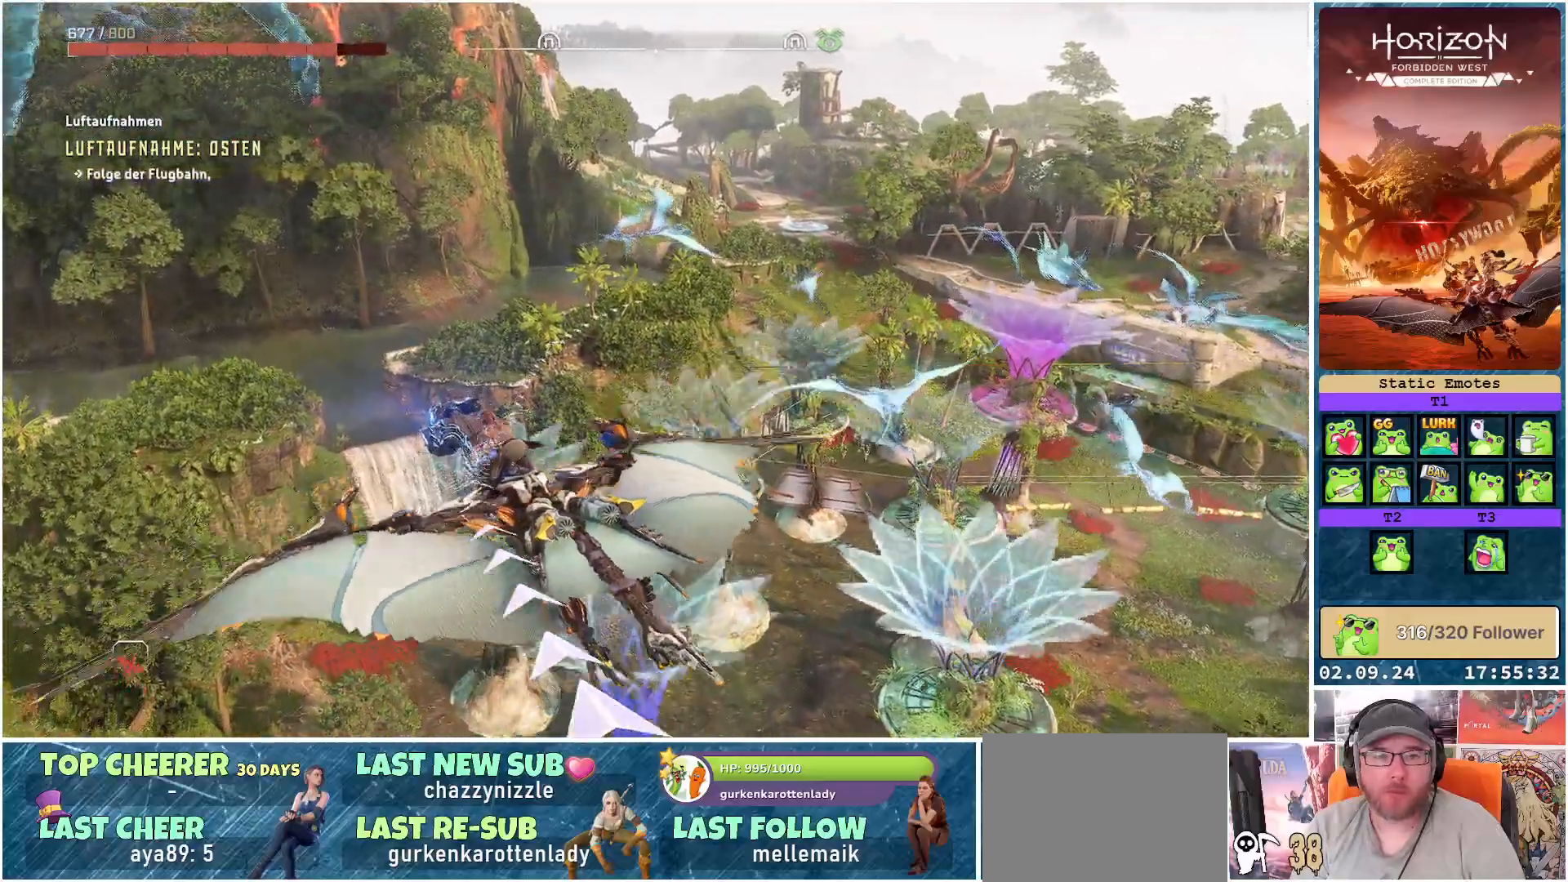
{"buttons": ["A"], "left_stick": "up-right", "right_stick": "center", "events": [[367, "left_stick", "up-right"]]}
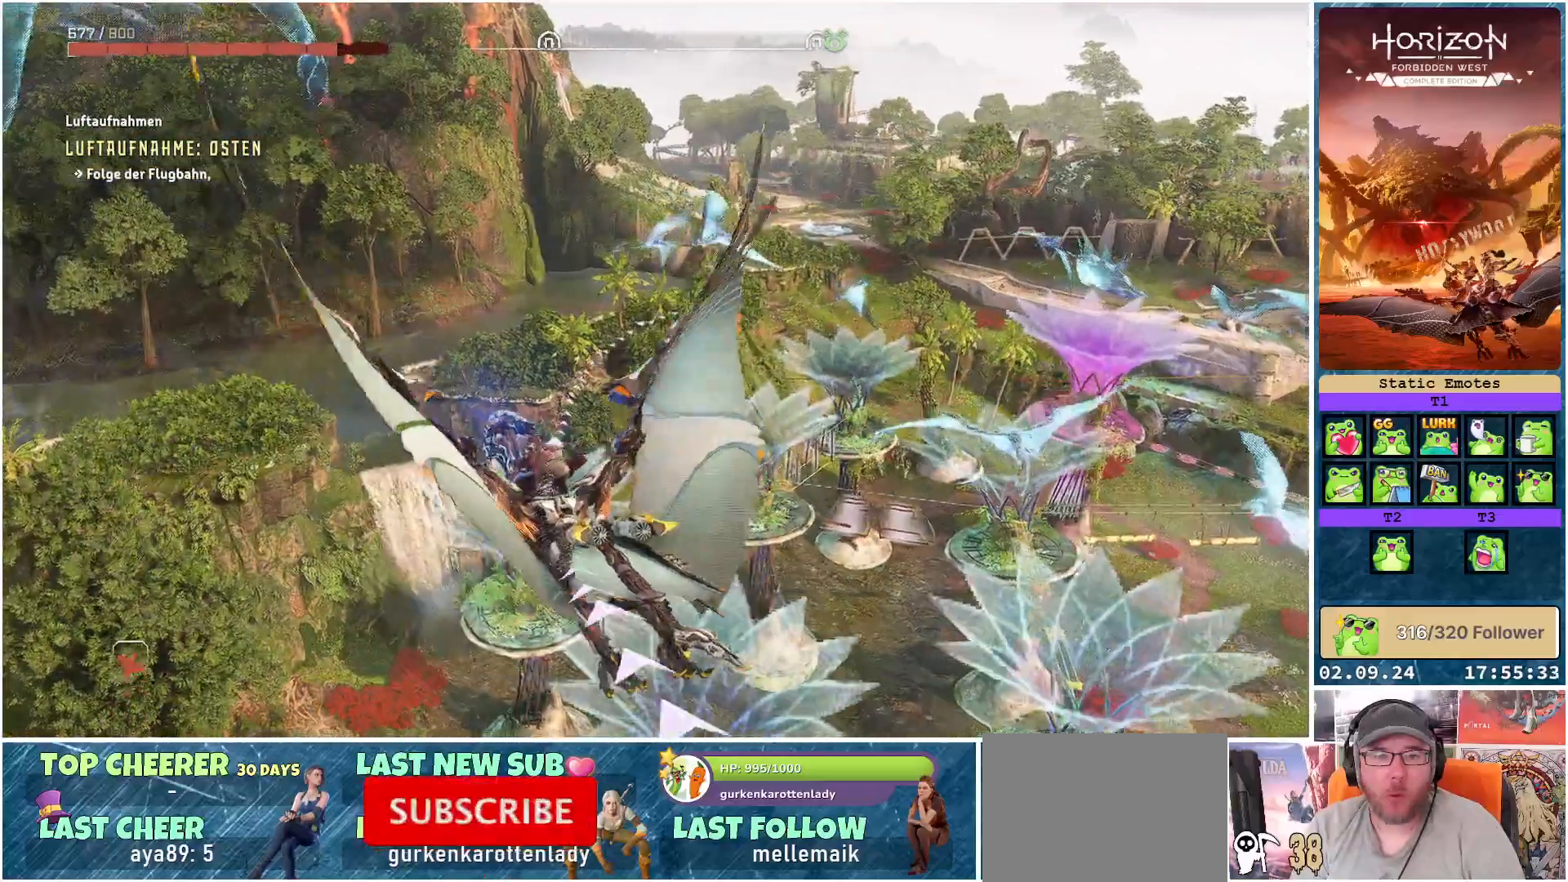
{"buttons": ["A"], "left_stick": "up-right", "right_stick": "center", "events": []}
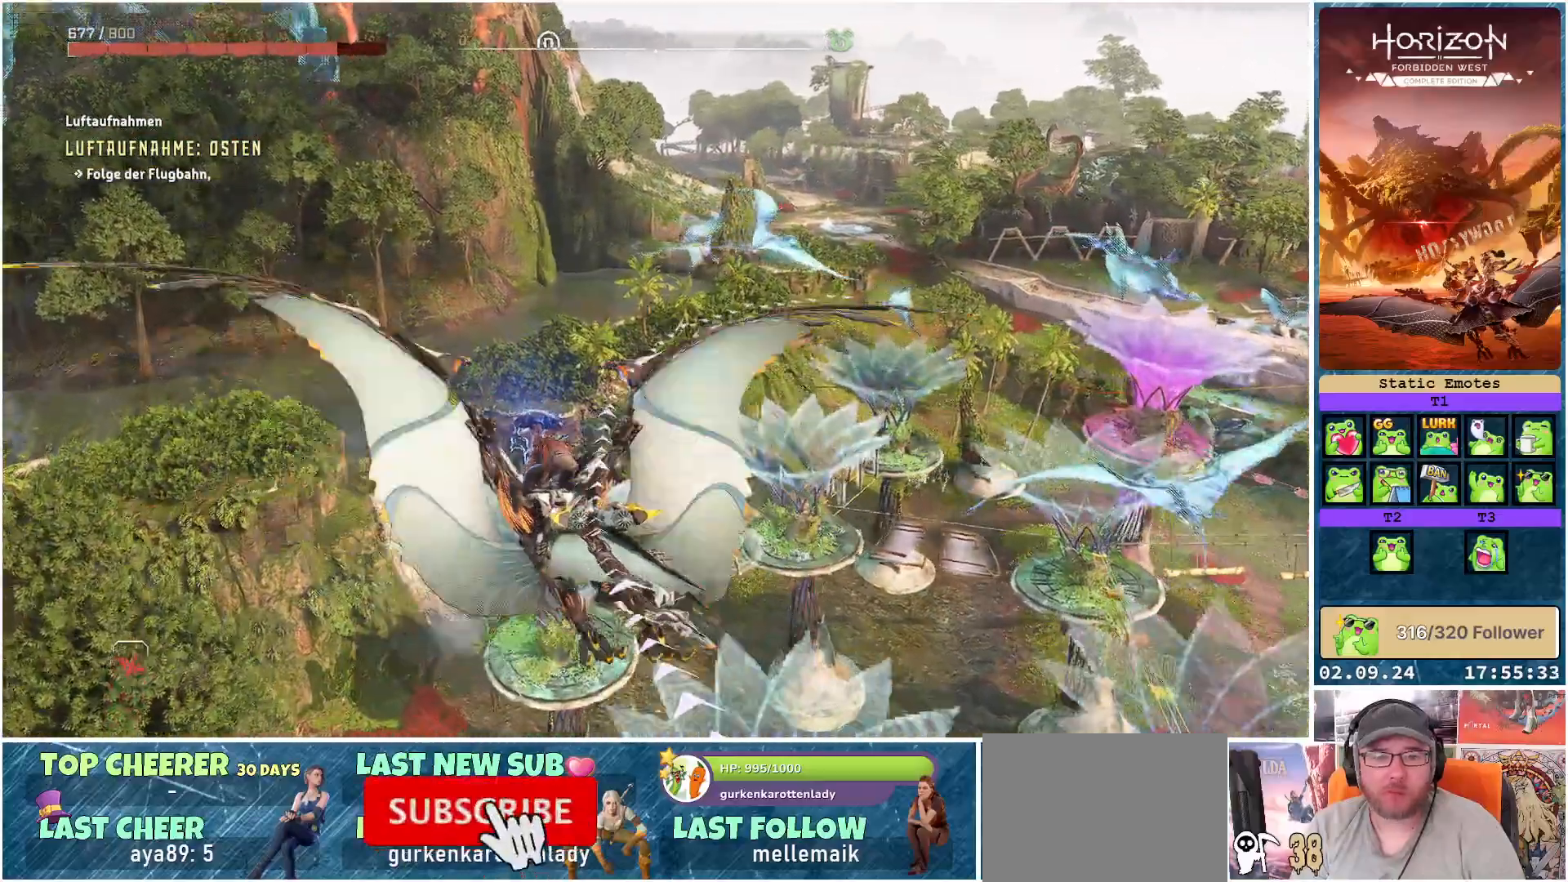
{"buttons": ["A"], "left_stick": "up-right", "right_stick": "center", "events": []}
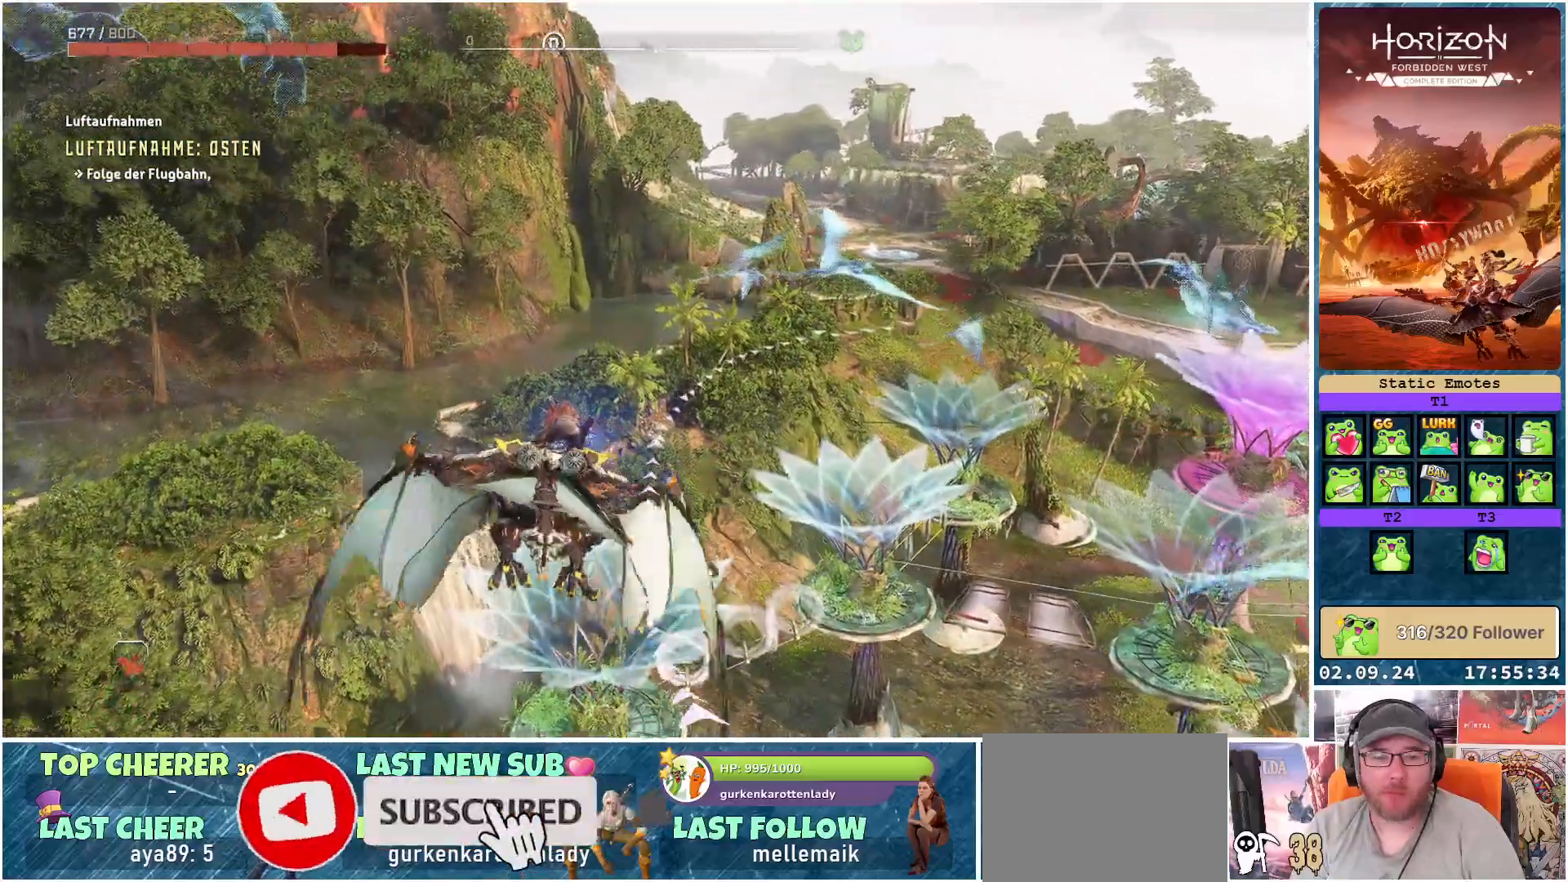
{"buttons": ["A"], "left_stick": "up-right", "right_stick": "center", "events": []}
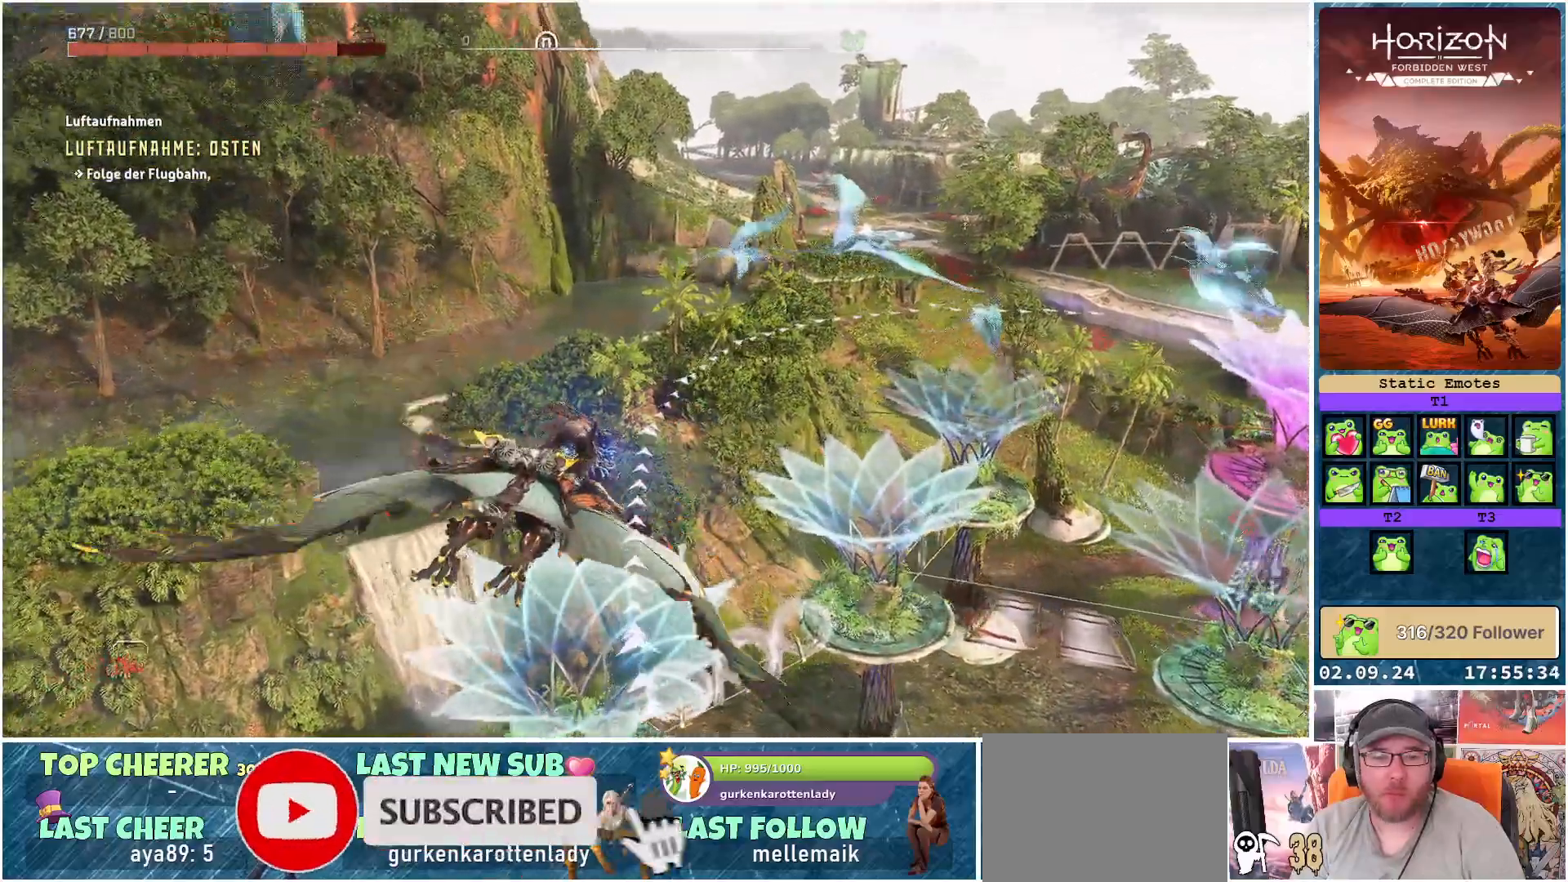
{"buttons": [], "left_stick": "center", "right_stick": "center", "events": [[100, "left_stick", "up"], [133, "A", "up"], [283, "left_stick", "up-left"], [450, "left_stick", "center"]]}
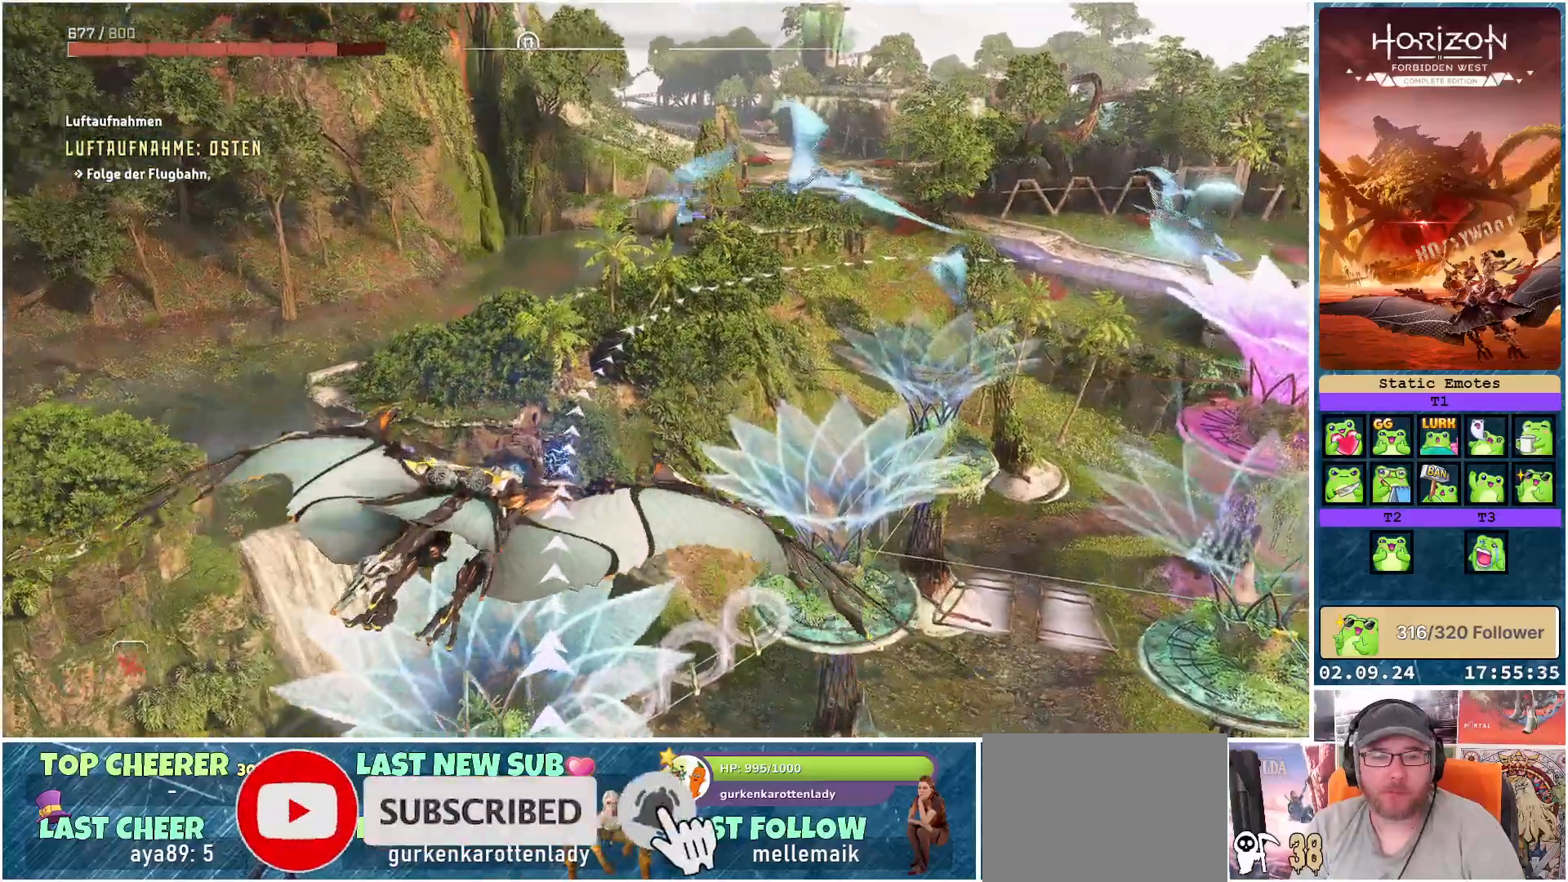
{"buttons": [], "left_stick": "center", "right_stick": "up-right", "events": [[67, "right_stick", "up-right"], [217, "left_stick", "up-left"], [483, "left_stick", "center"]]}
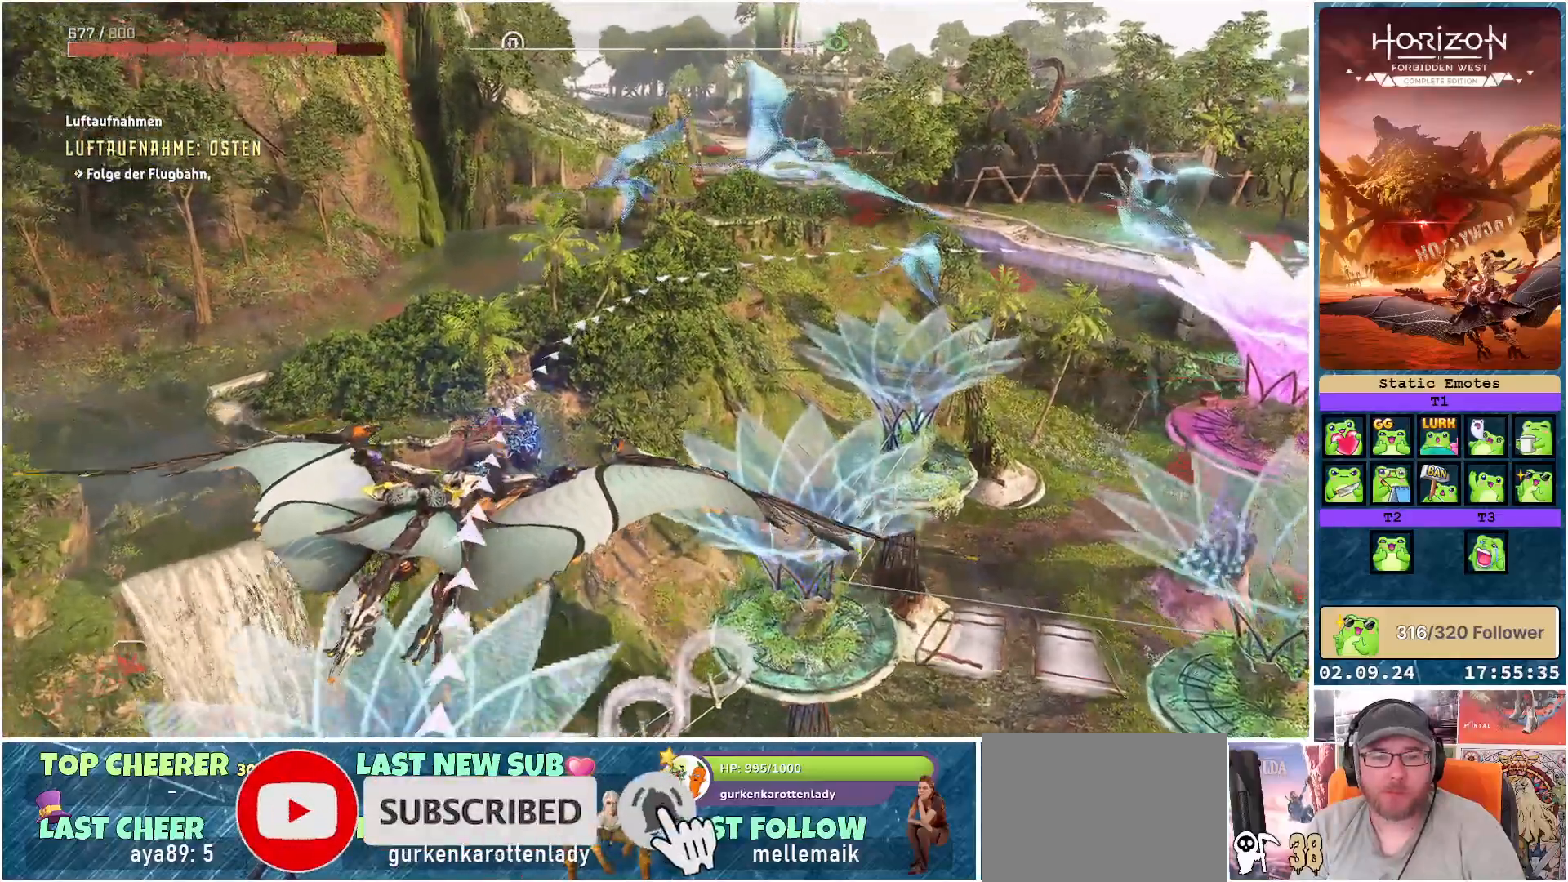
{"buttons": [], "left_stick": "right", "right_stick": "up-right", "events": [[400, "left_stick", "right"]]}
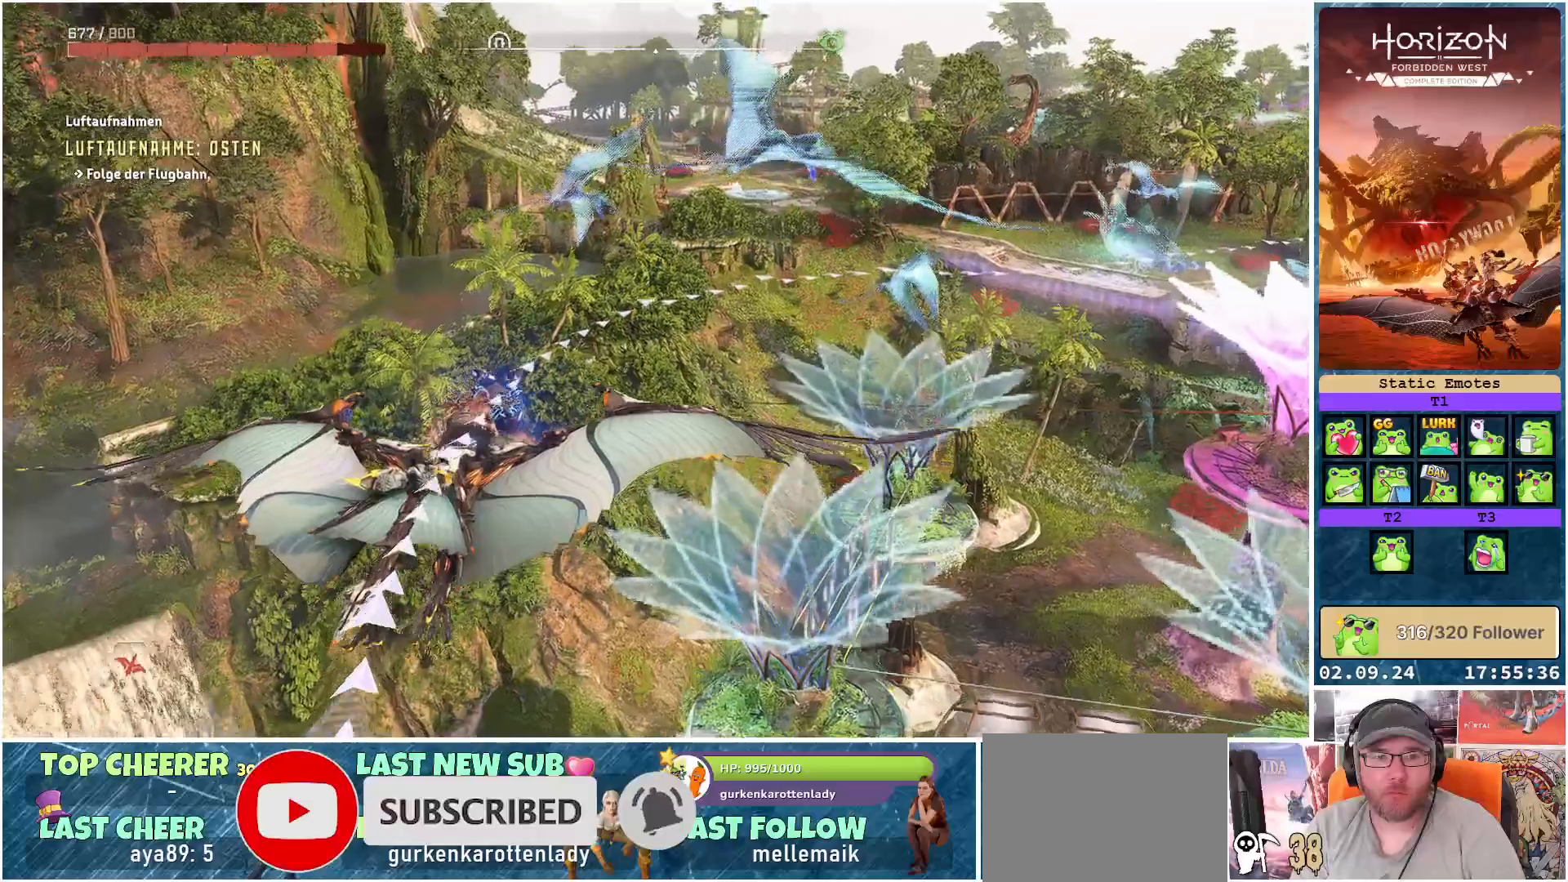
{"buttons": [], "left_stick": "up-right", "right_stick": "up-right", "events": [[250, "left_stick", "up-right"]]}
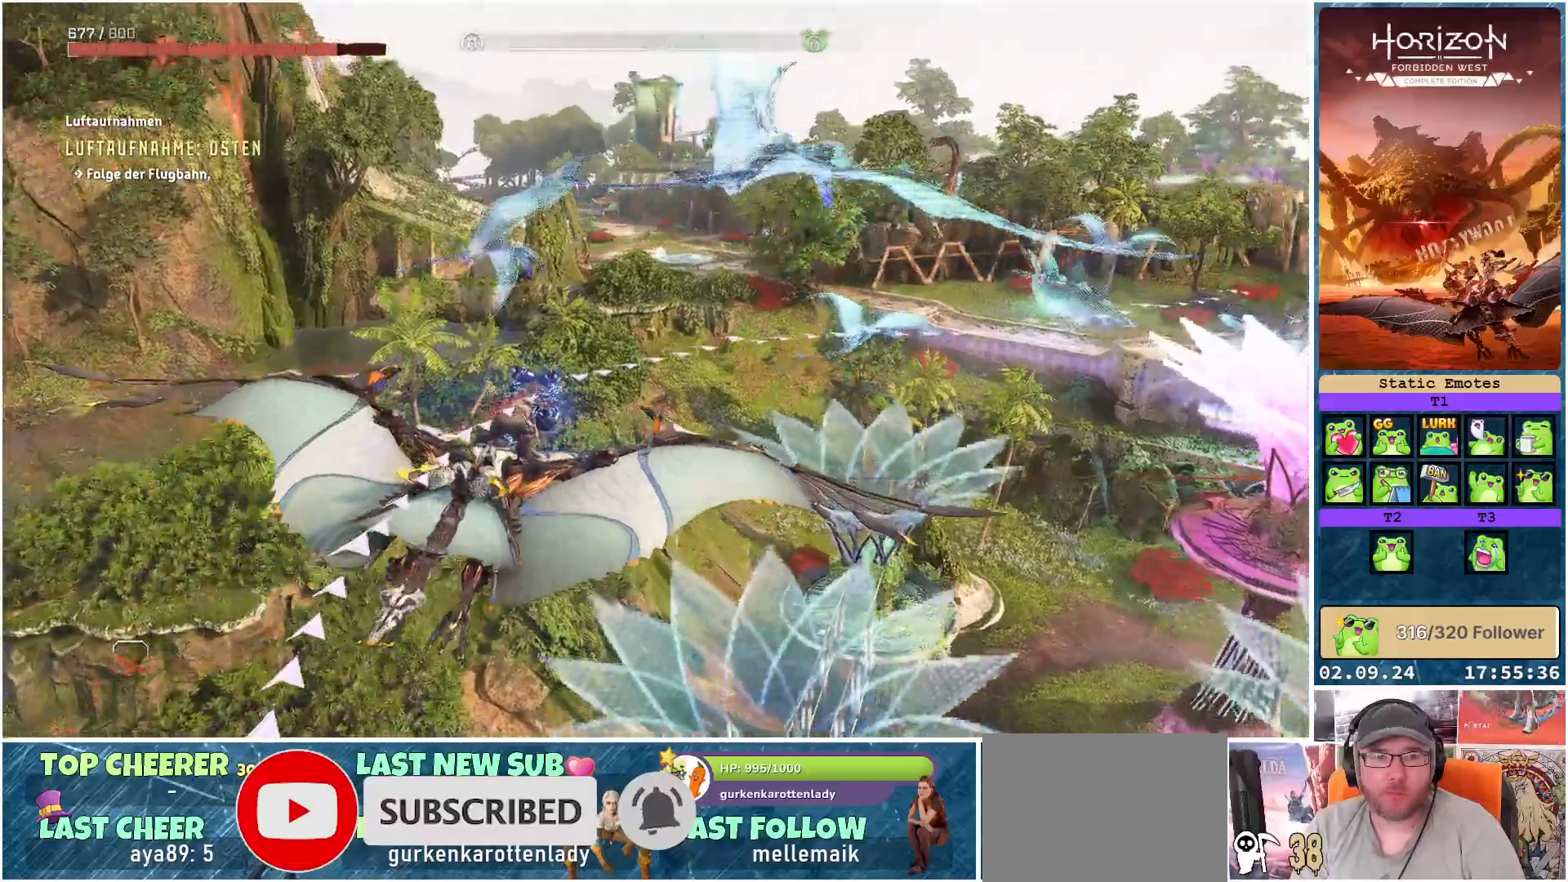
{"buttons": [], "left_stick": "up", "right_stick": "right", "events": [[317, "left_stick", "up"], [467, "right_stick", "right"]]}
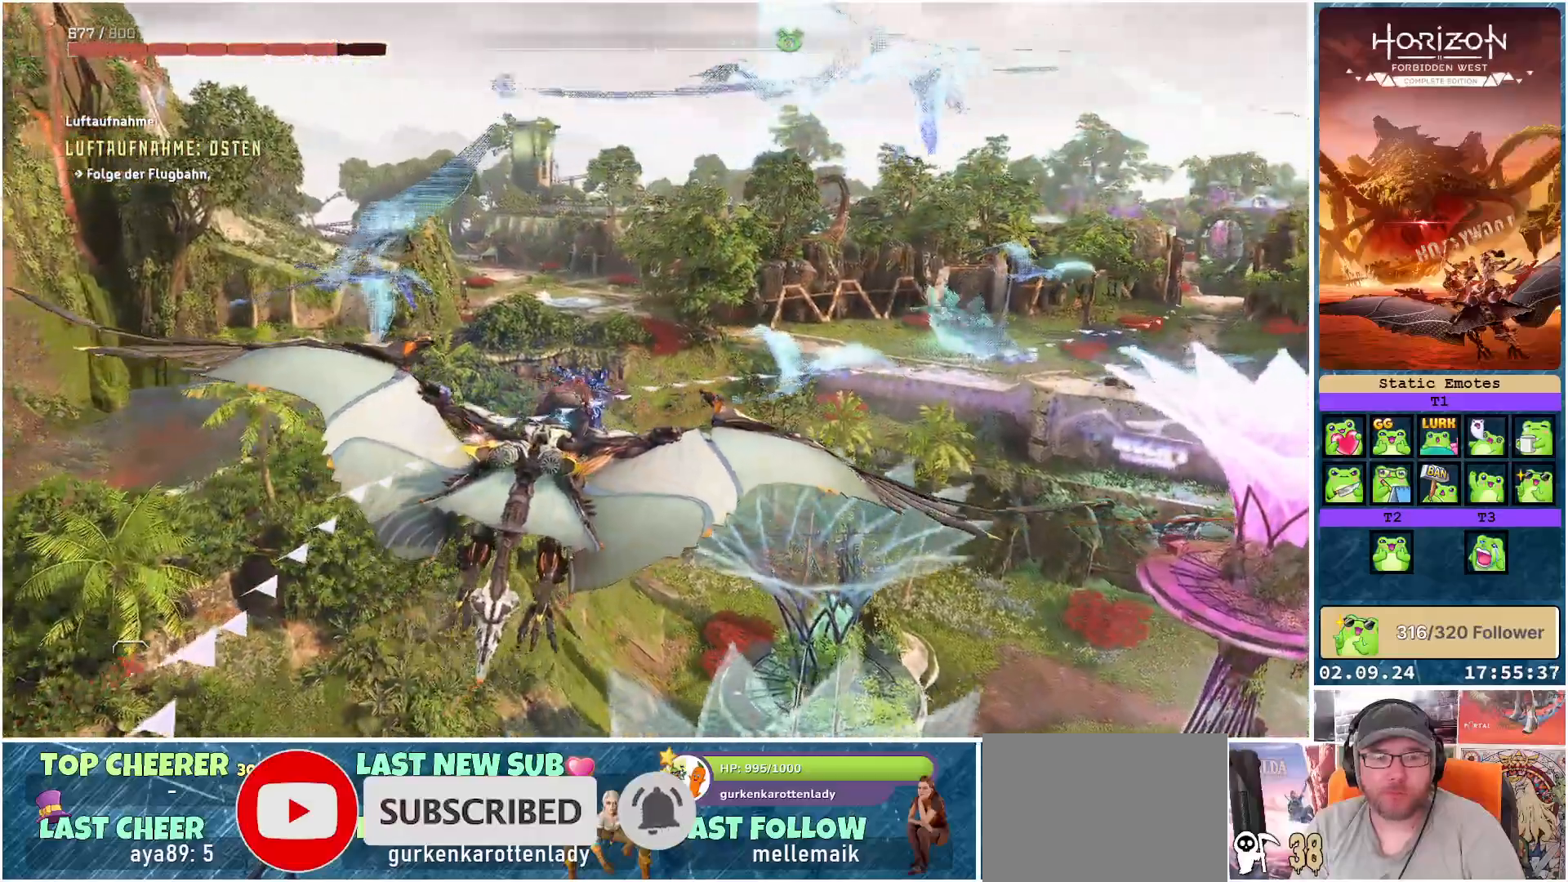
{"buttons": [], "left_stick": "up-right", "right_stick": "right", "events": [[183, "left_stick", "up-right"]]}
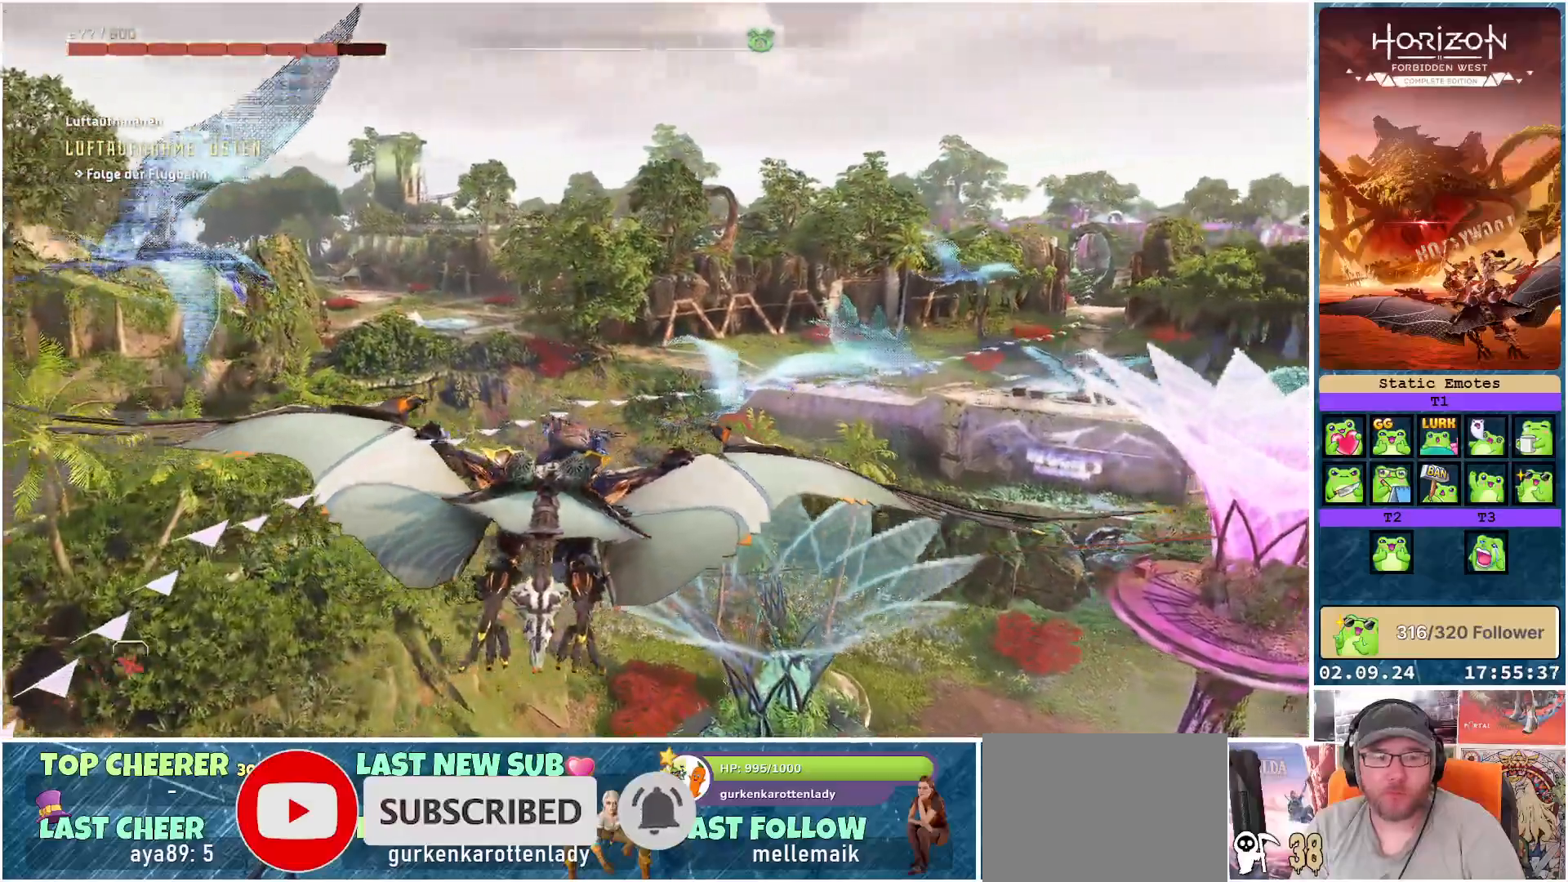
{"buttons": [], "left_stick": "up", "right_stick": "right", "events": [[350, "left_stick", "up"]]}
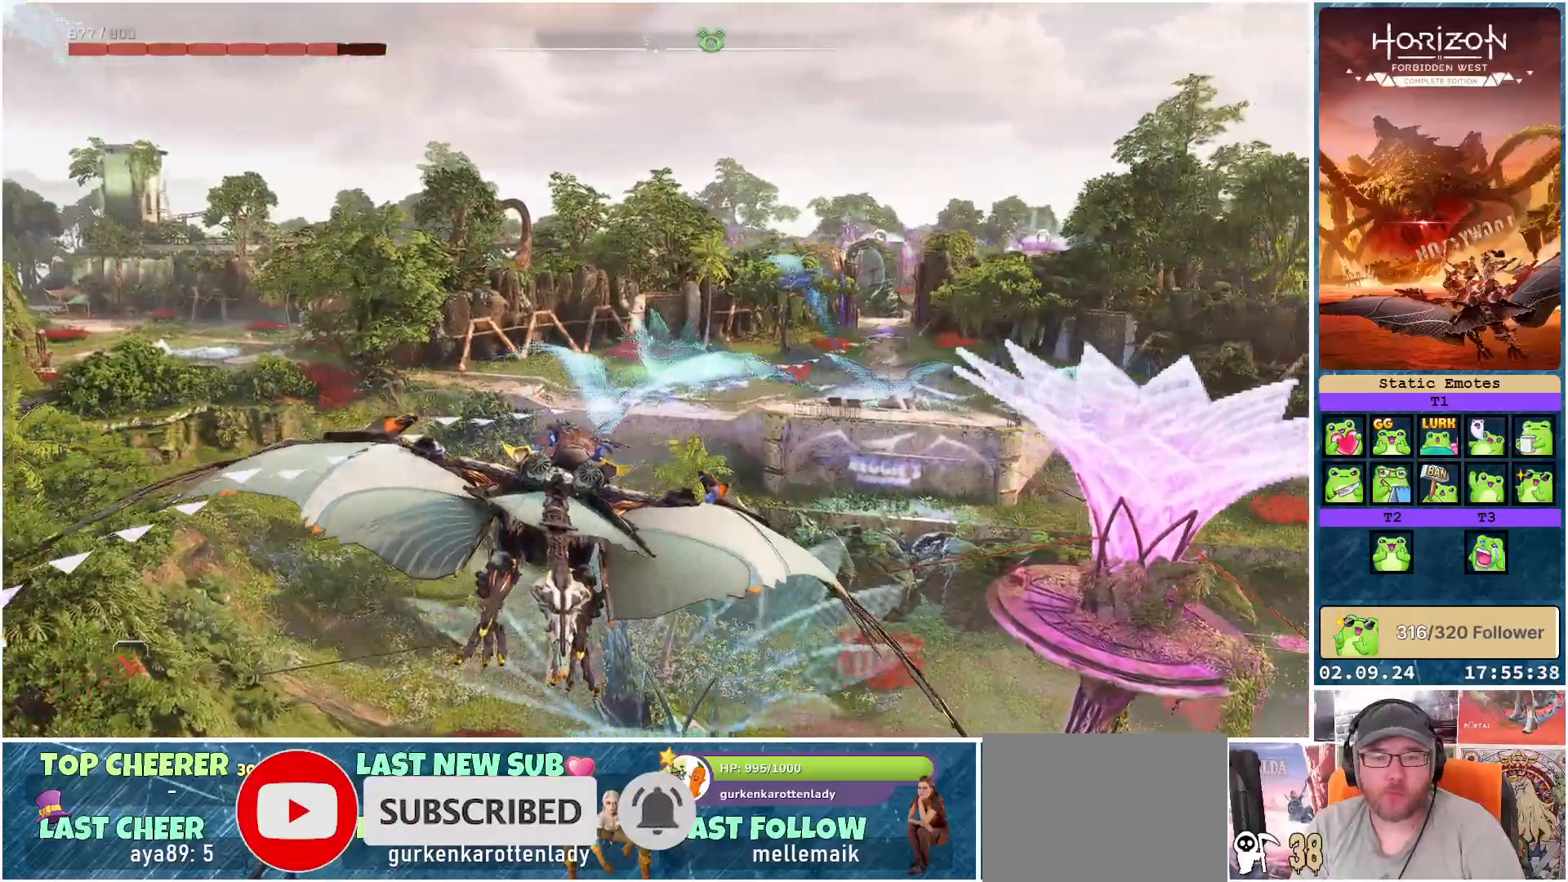
{"buttons": [], "left_stick": "center", "right_stick": "right", "events": [[183, "left_stick", "center"]]}
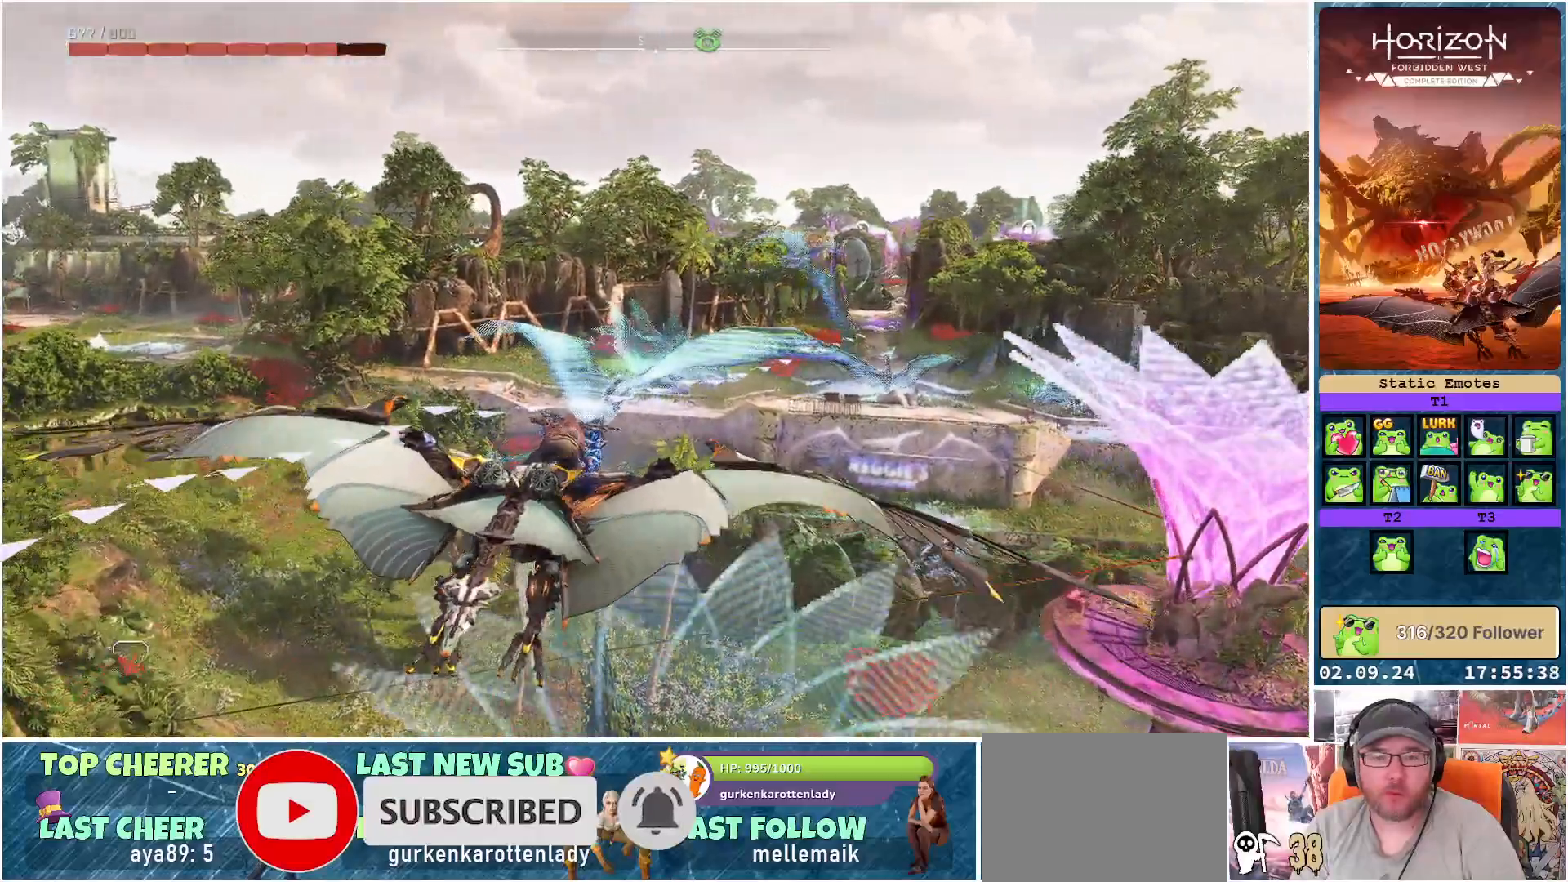
{"buttons": [], "left_stick": "center", "right_stick": "right", "events": []}
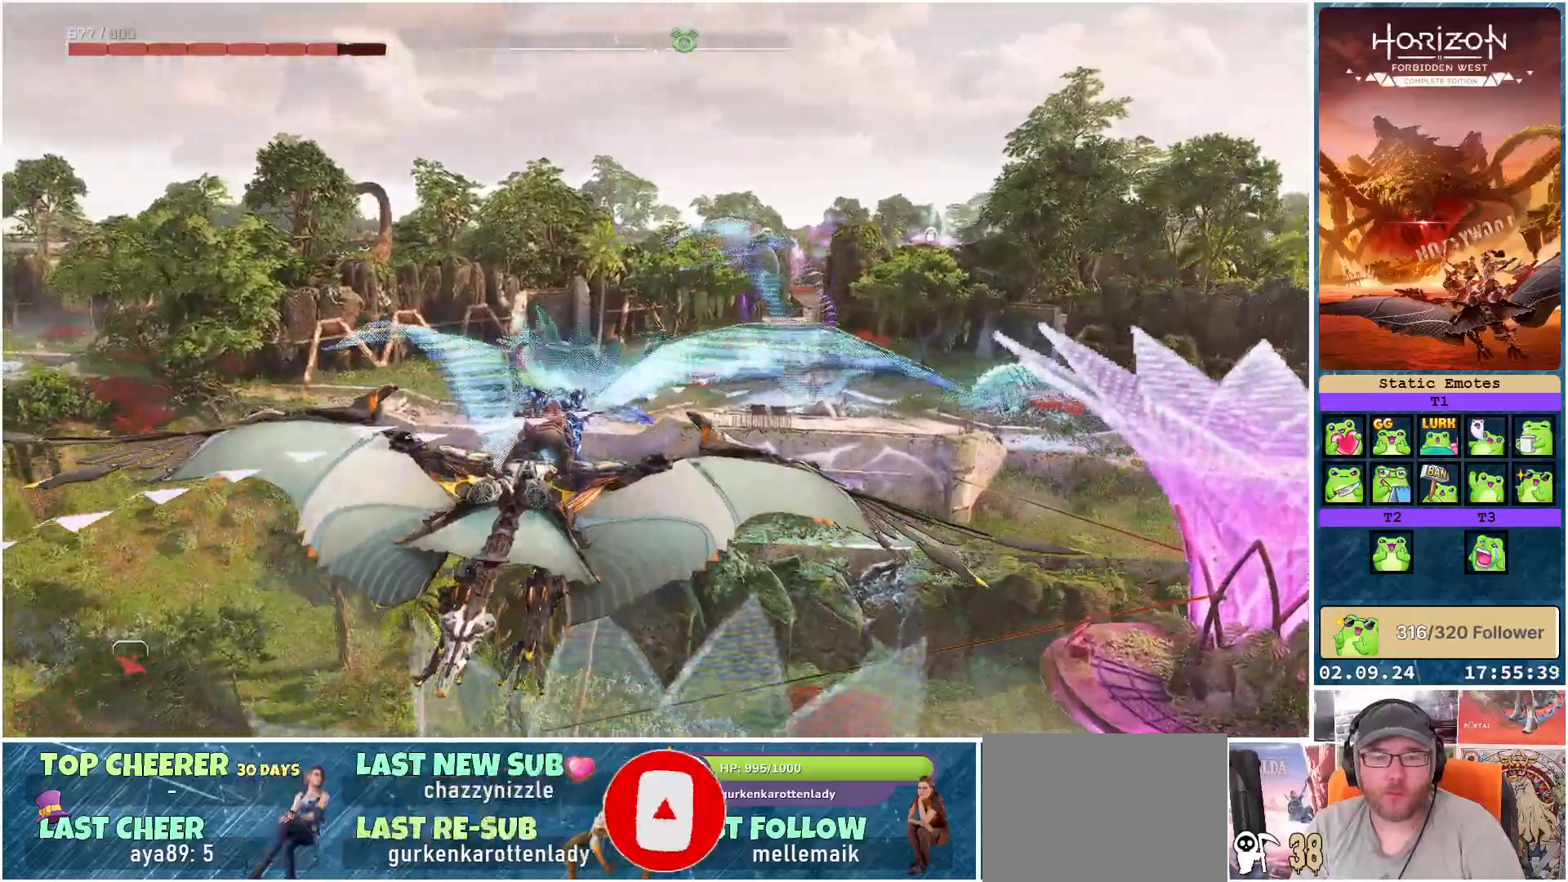
{"buttons": [], "left_stick": "center", "right_stick": "right", "events": []}
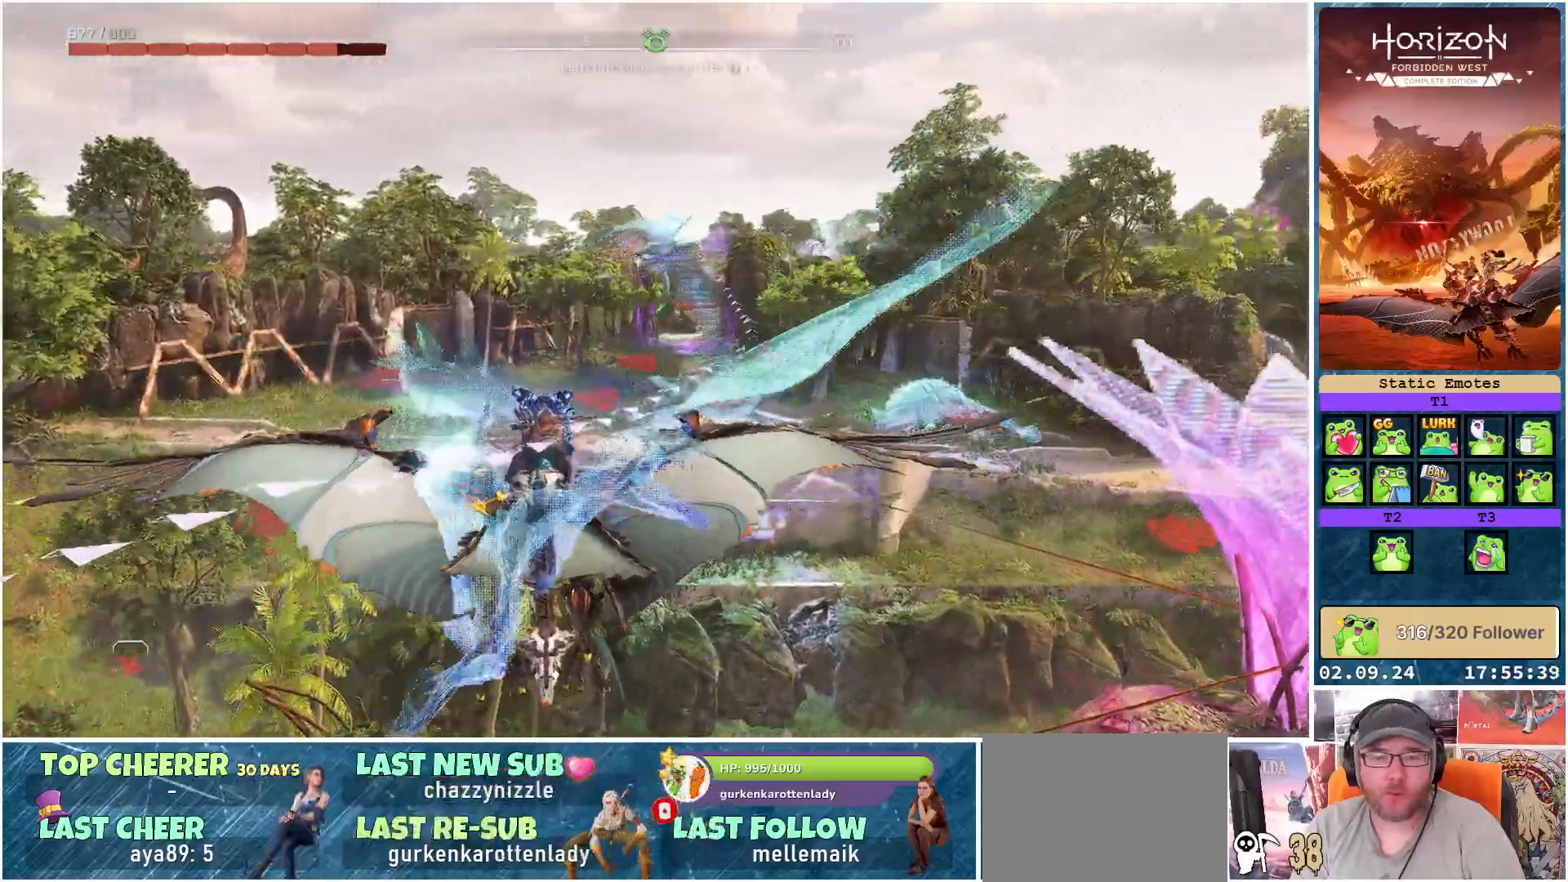
{"buttons": [], "left_stick": "right", "right_stick": "center", "events": [[417, "right_stick", "center"], [433, "left_stick", "right"]]}
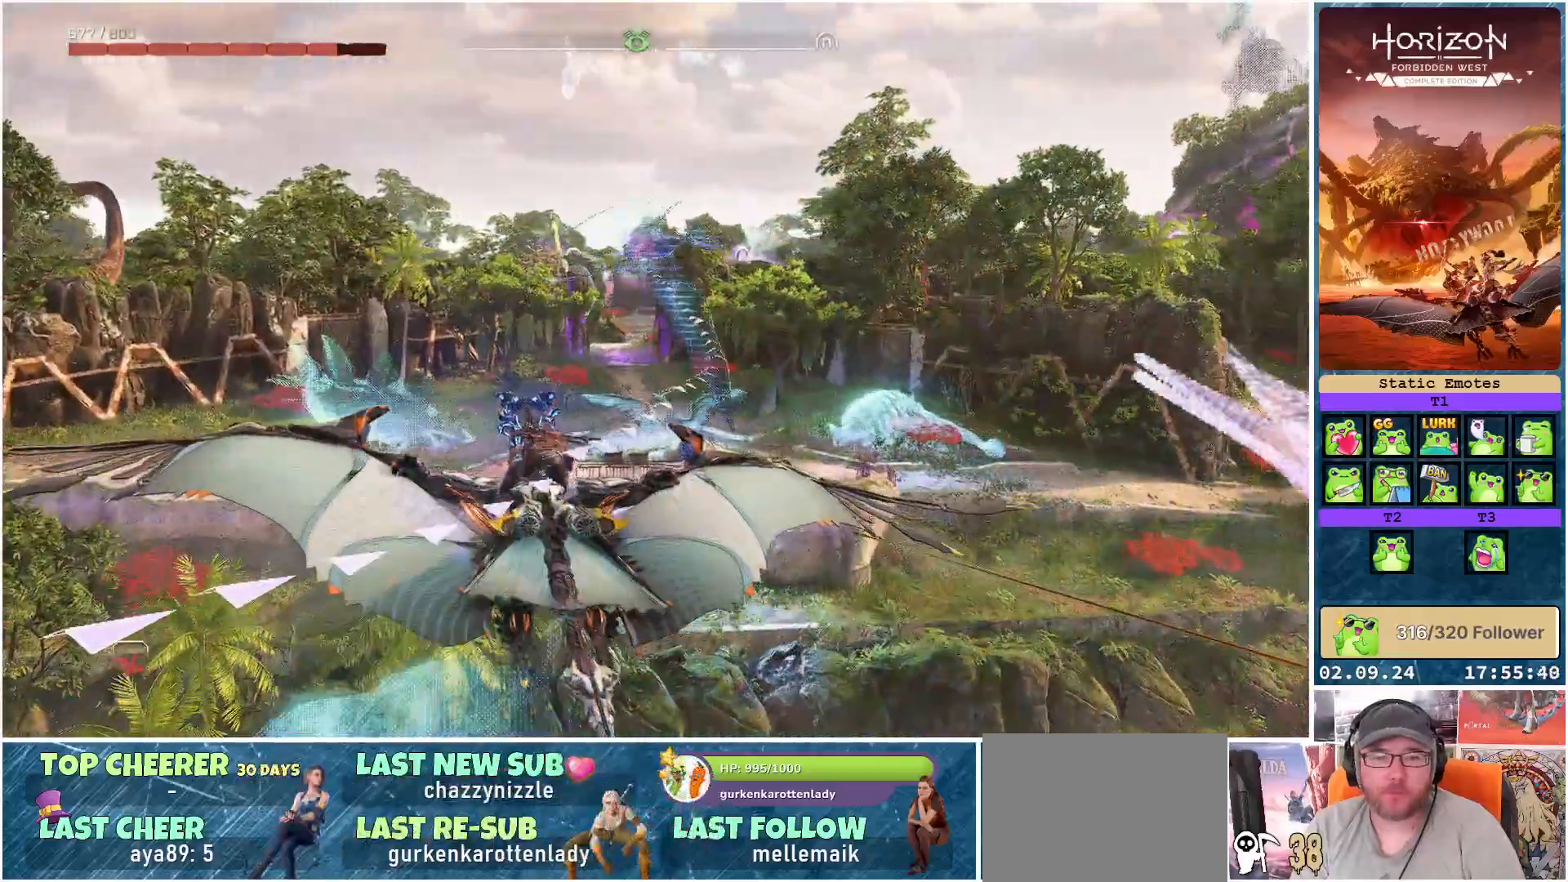
{"buttons": [], "left_stick": "right", "right_stick": "center", "events": []}
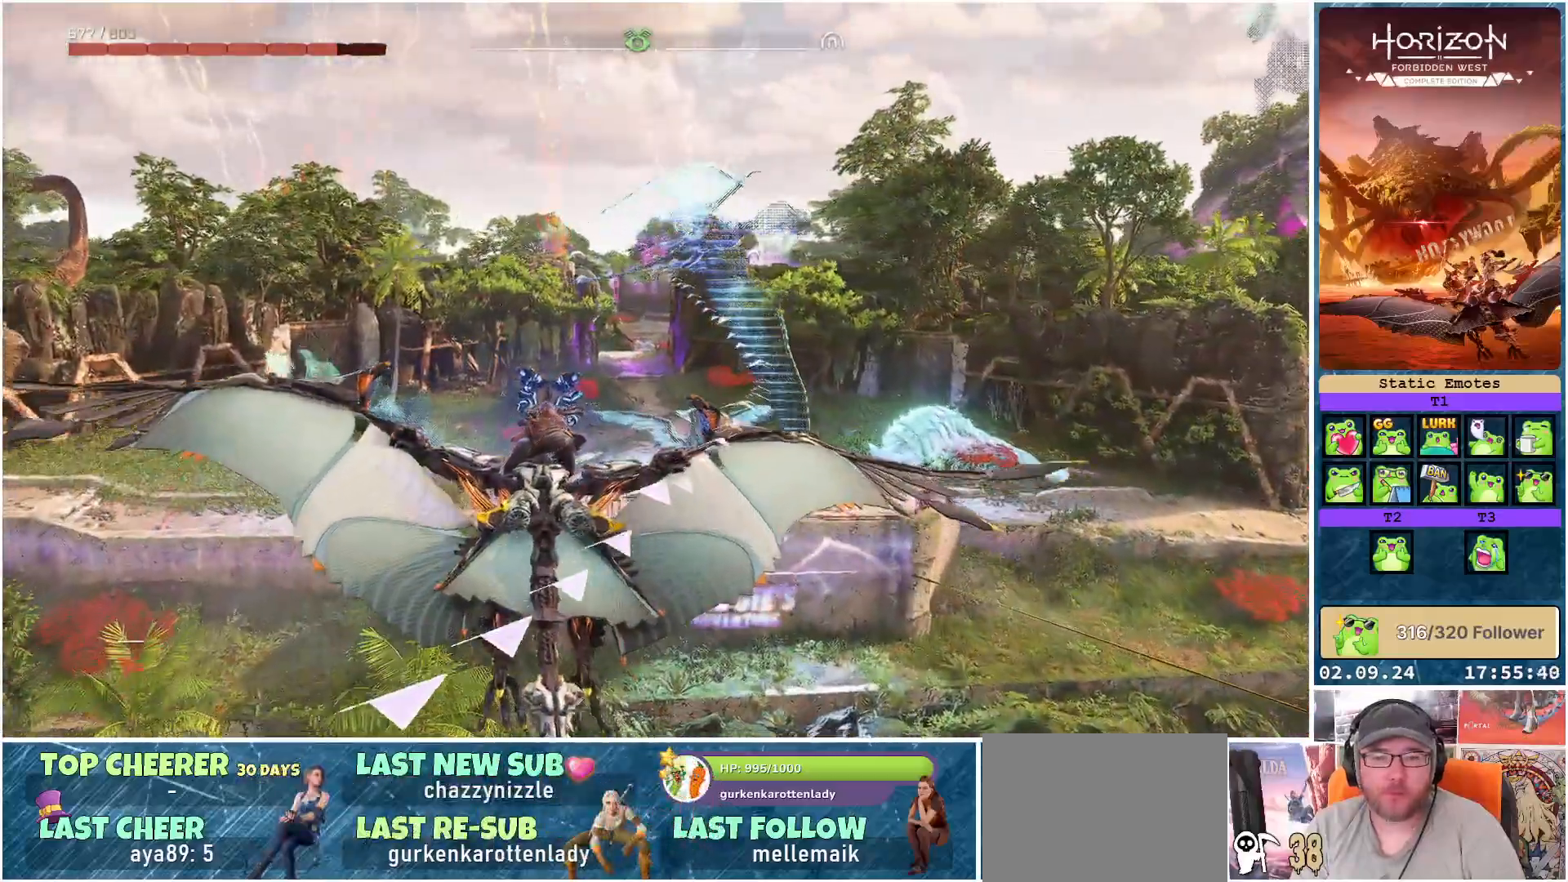
{"buttons": ["A"], "left_stick": "center", "right_stick": "center", "events": [[50, "A", "down"], [133, "left_stick", "center"]]}
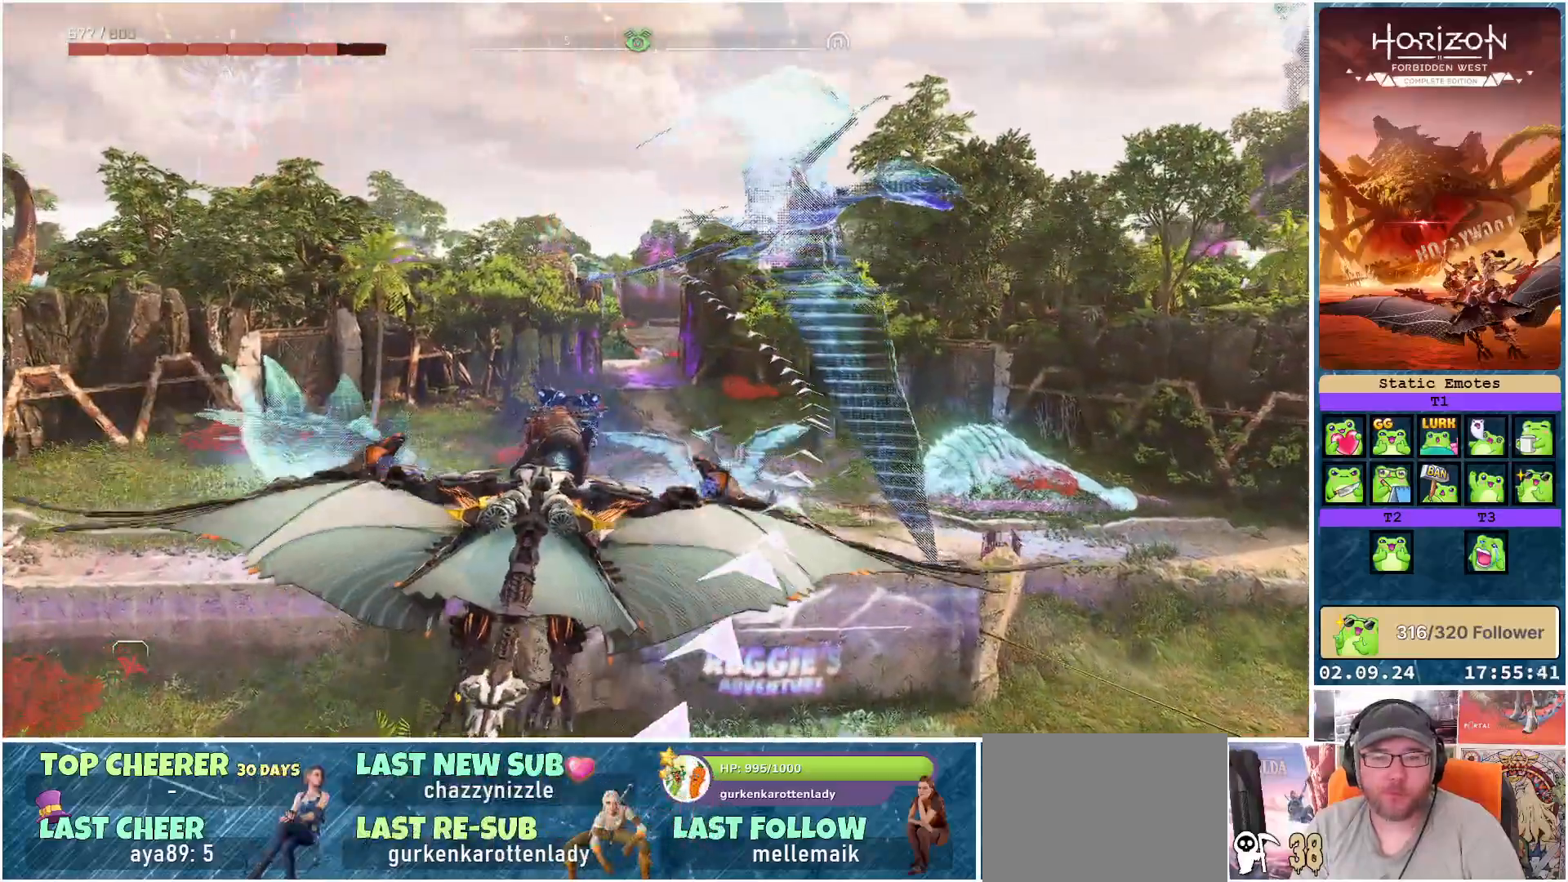
{"buttons": ["A"], "left_stick": "center", "right_stick": "center", "events": [[50, "left_stick", "down-right"], [267, "left_stick", "center"]]}
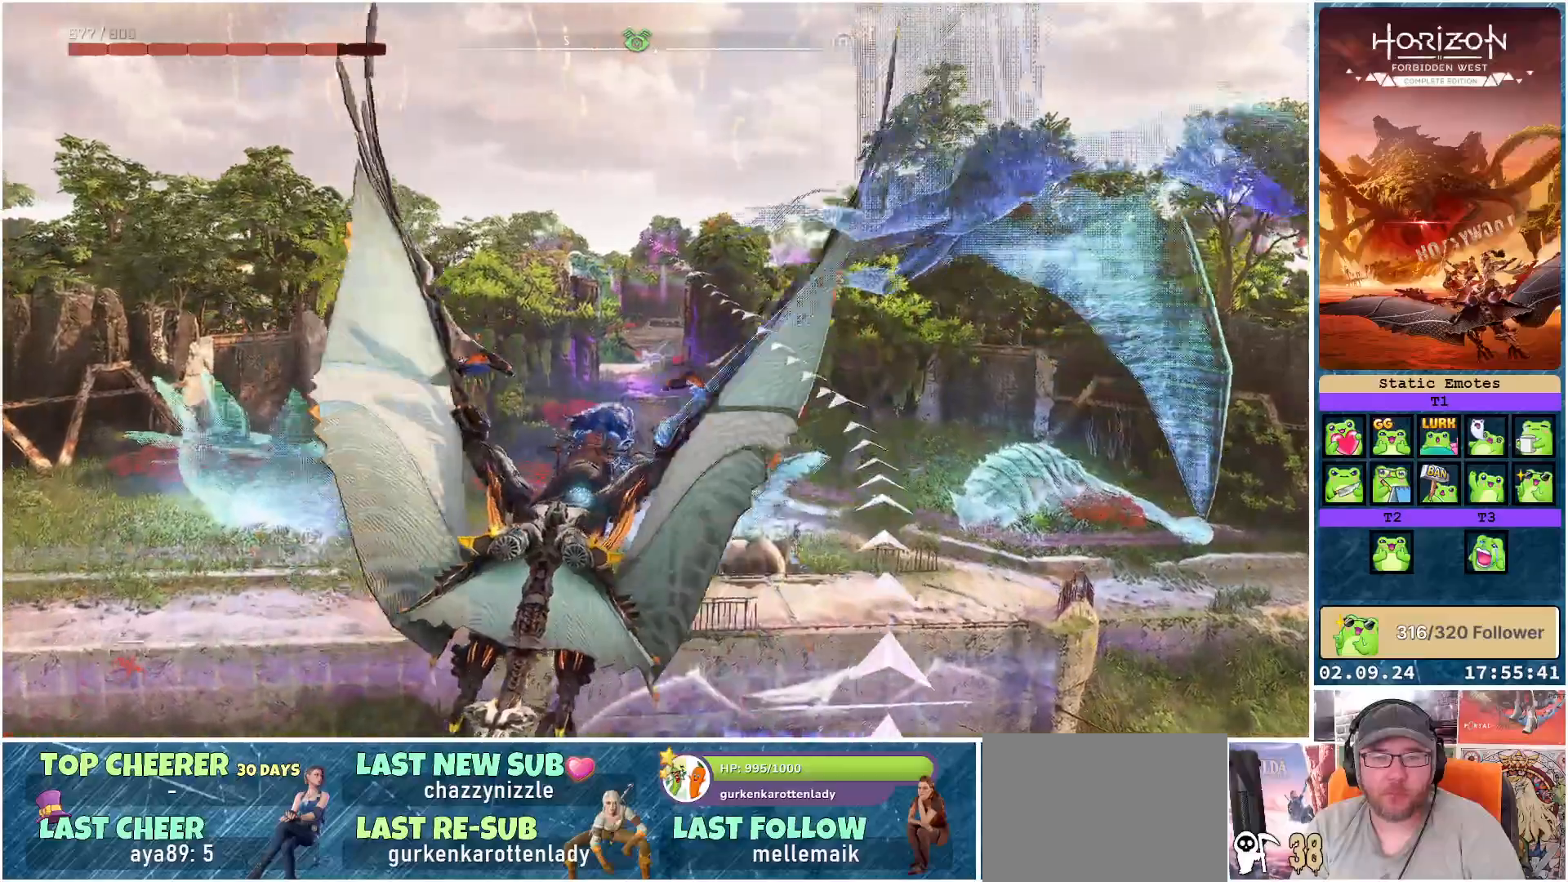
{"buttons": ["A"], "left_stick": "down-left", "right_stick": "center", "events": [[400, "left_stick", "down-left"]]}
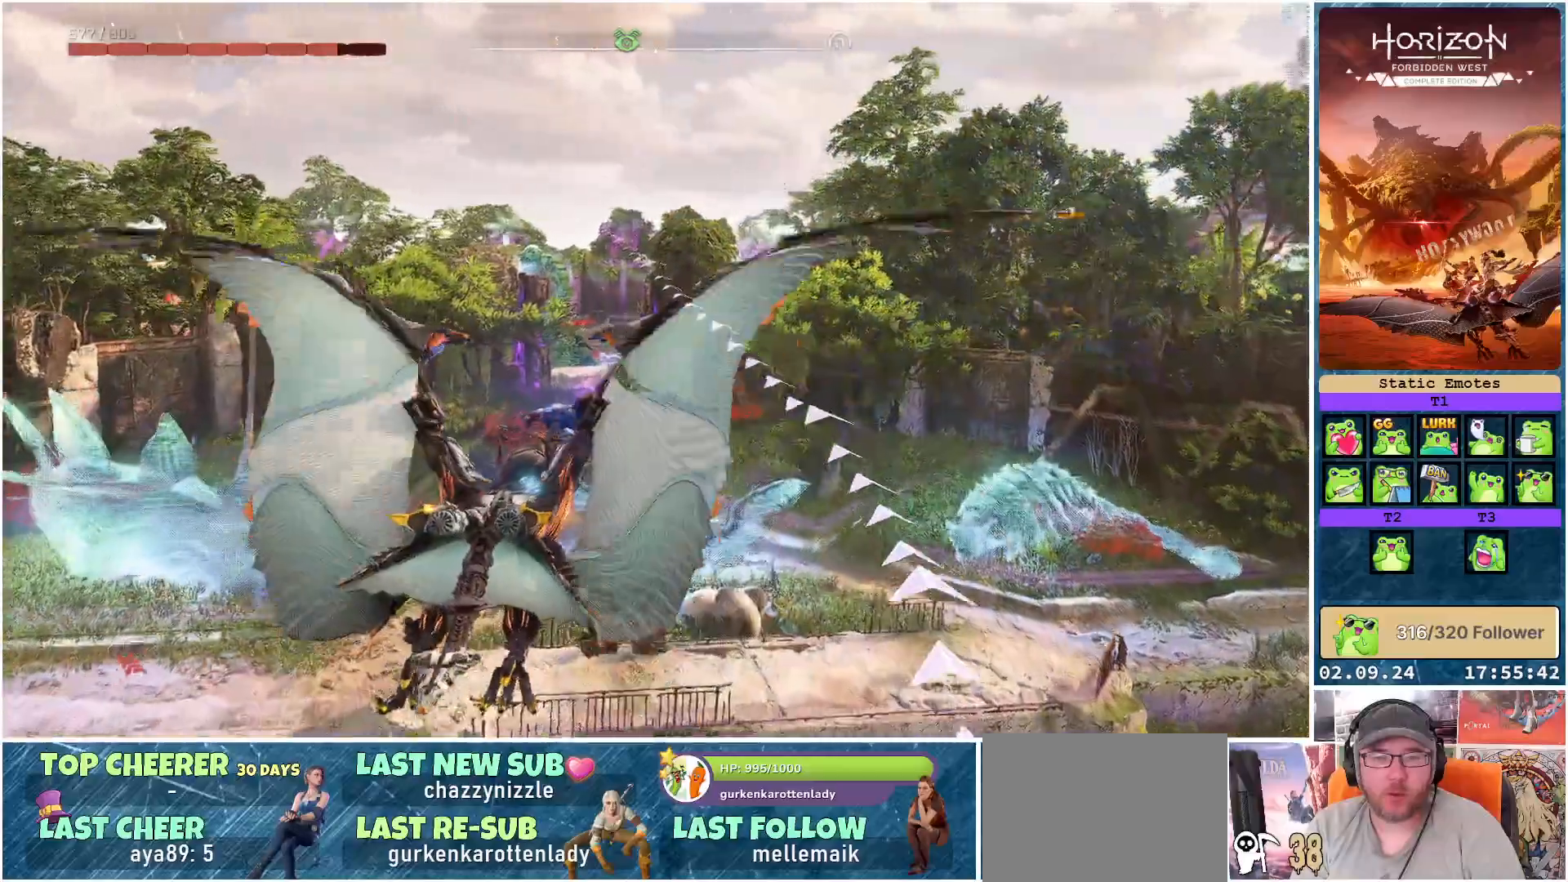
{"buttons": ["A"], "left_stick": "down", "right_stick": "center", "events": [[350, "left_stick", "down"]]}
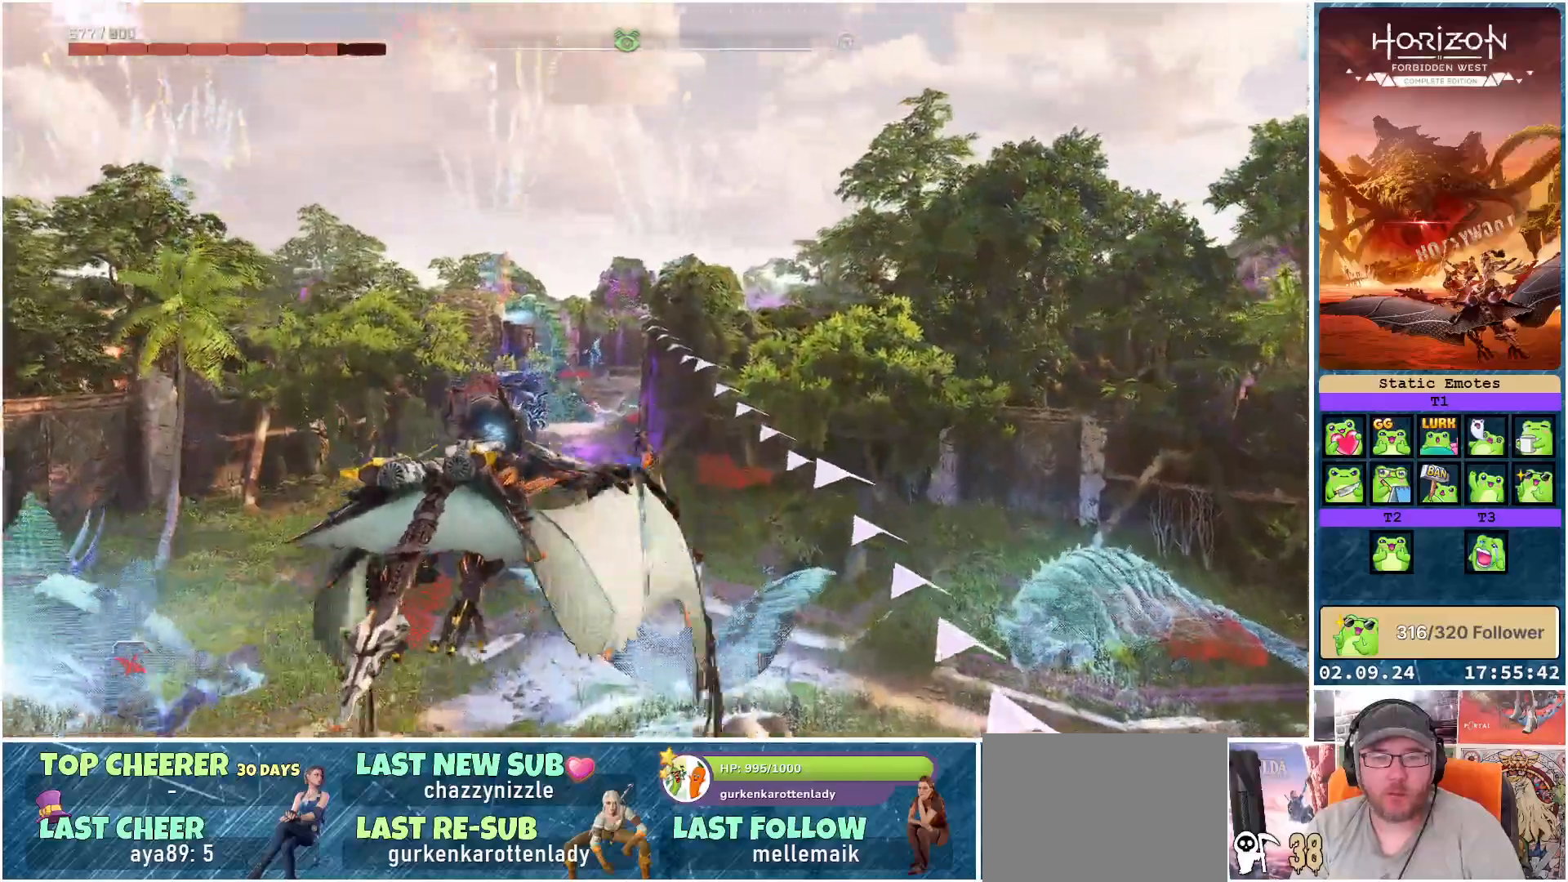
{"buttons": ["A"], "left_stick": "center", "right_stick": "center", "events": [[83, "left_stick", "down-right"], [233, "left_stick", "center"]]}
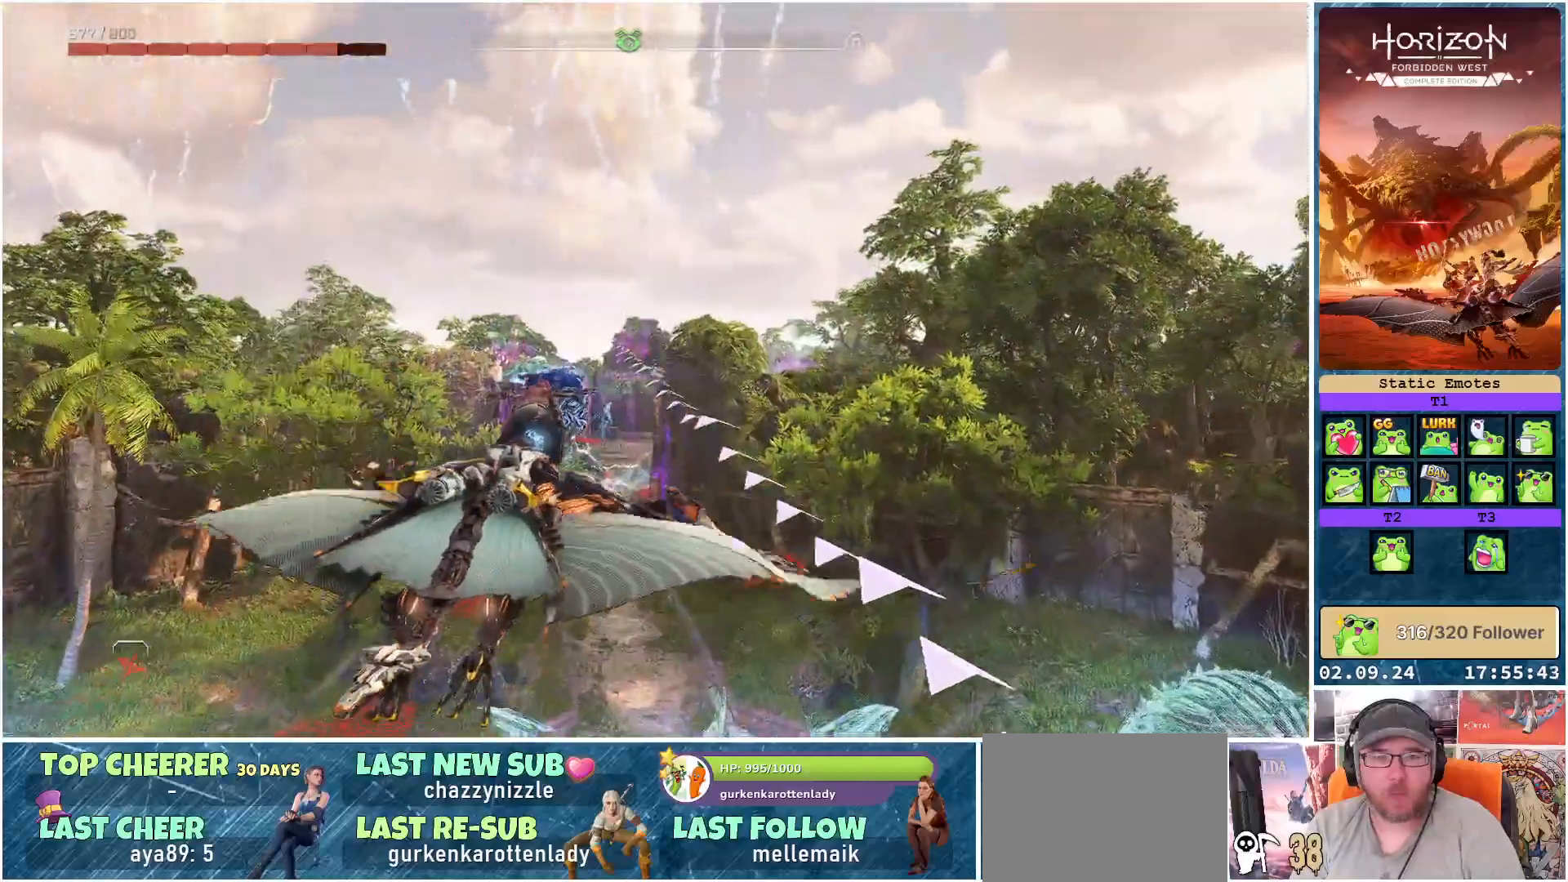
{"buttons": ["A"], "left_stick": "center", "right_stick": "center", "events": []}
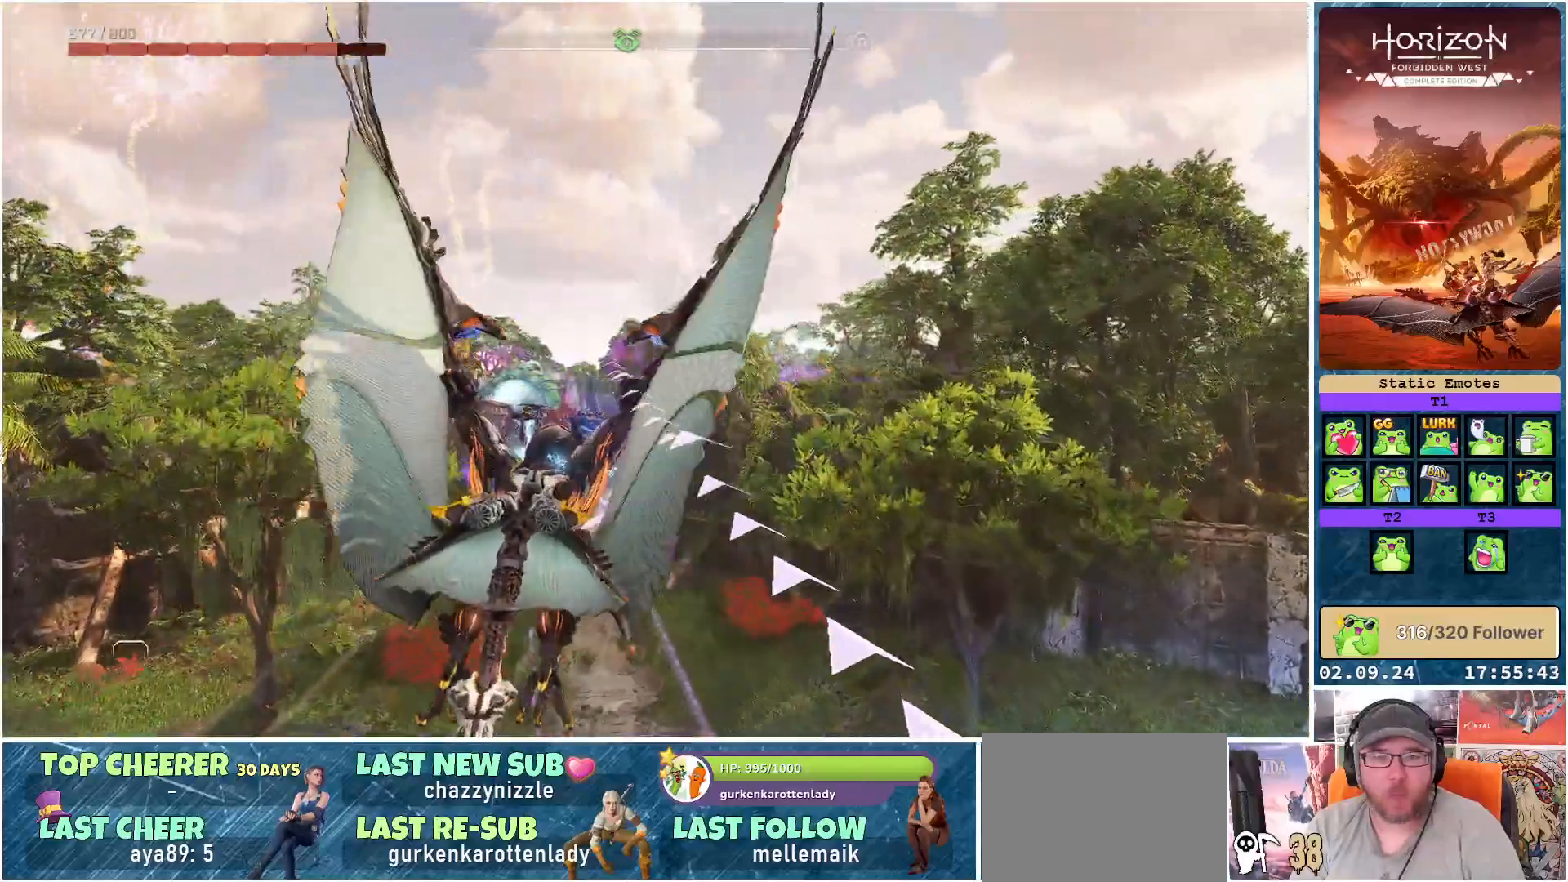
{"buttons": ["A"], "left_stick": "down-left", "right_stick": "center", "events": [[500, "left_stick", "down-left"]]}
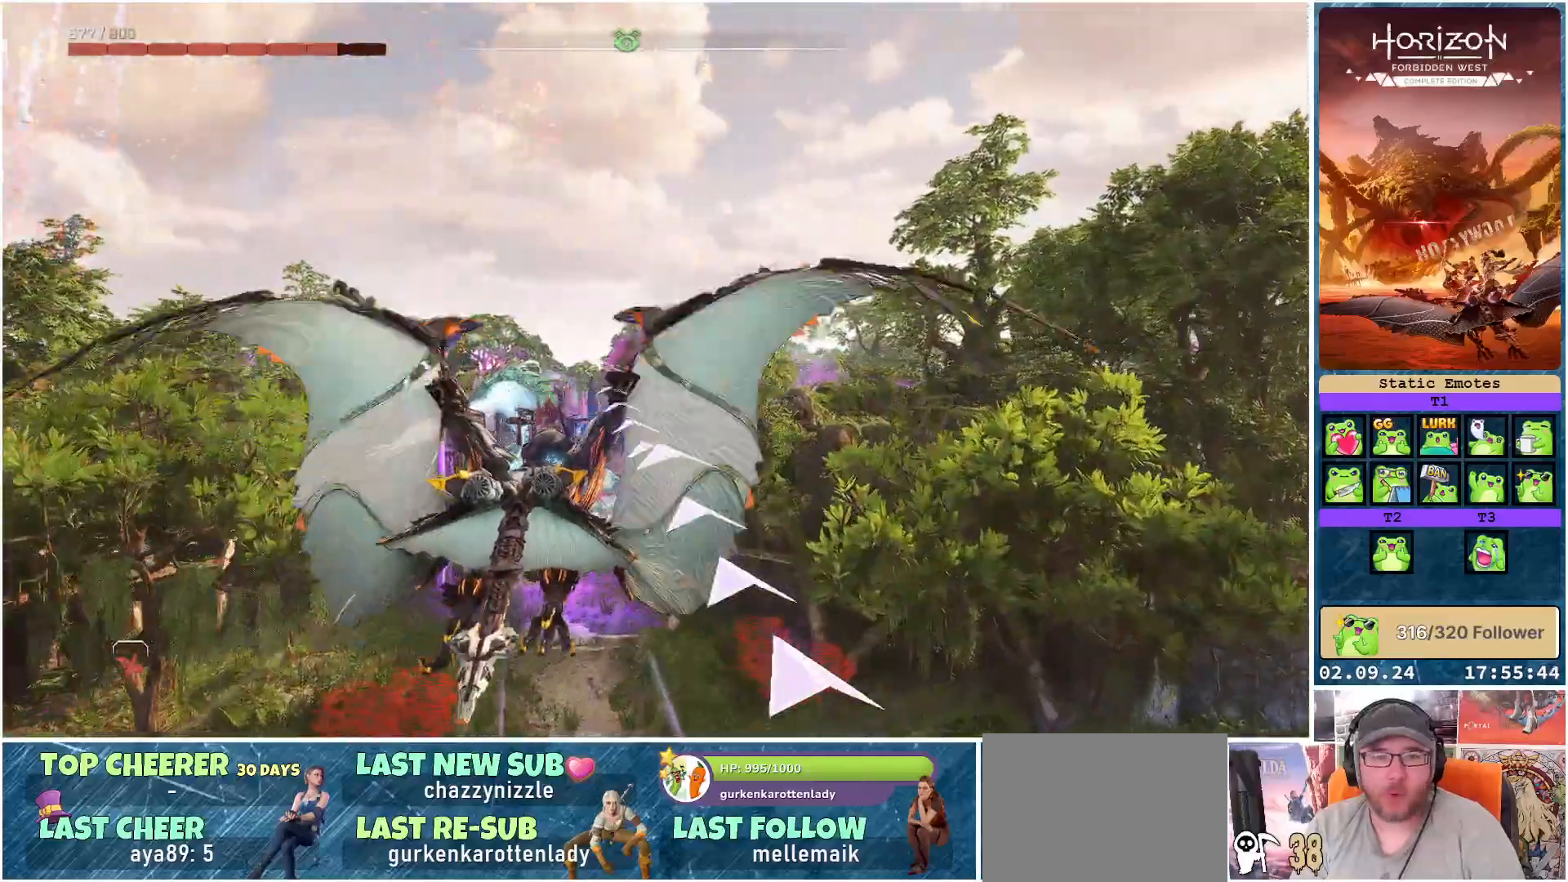
{"buttons": ["A"], "left_stick": "down-left", "right_stick": "center", "events": []}
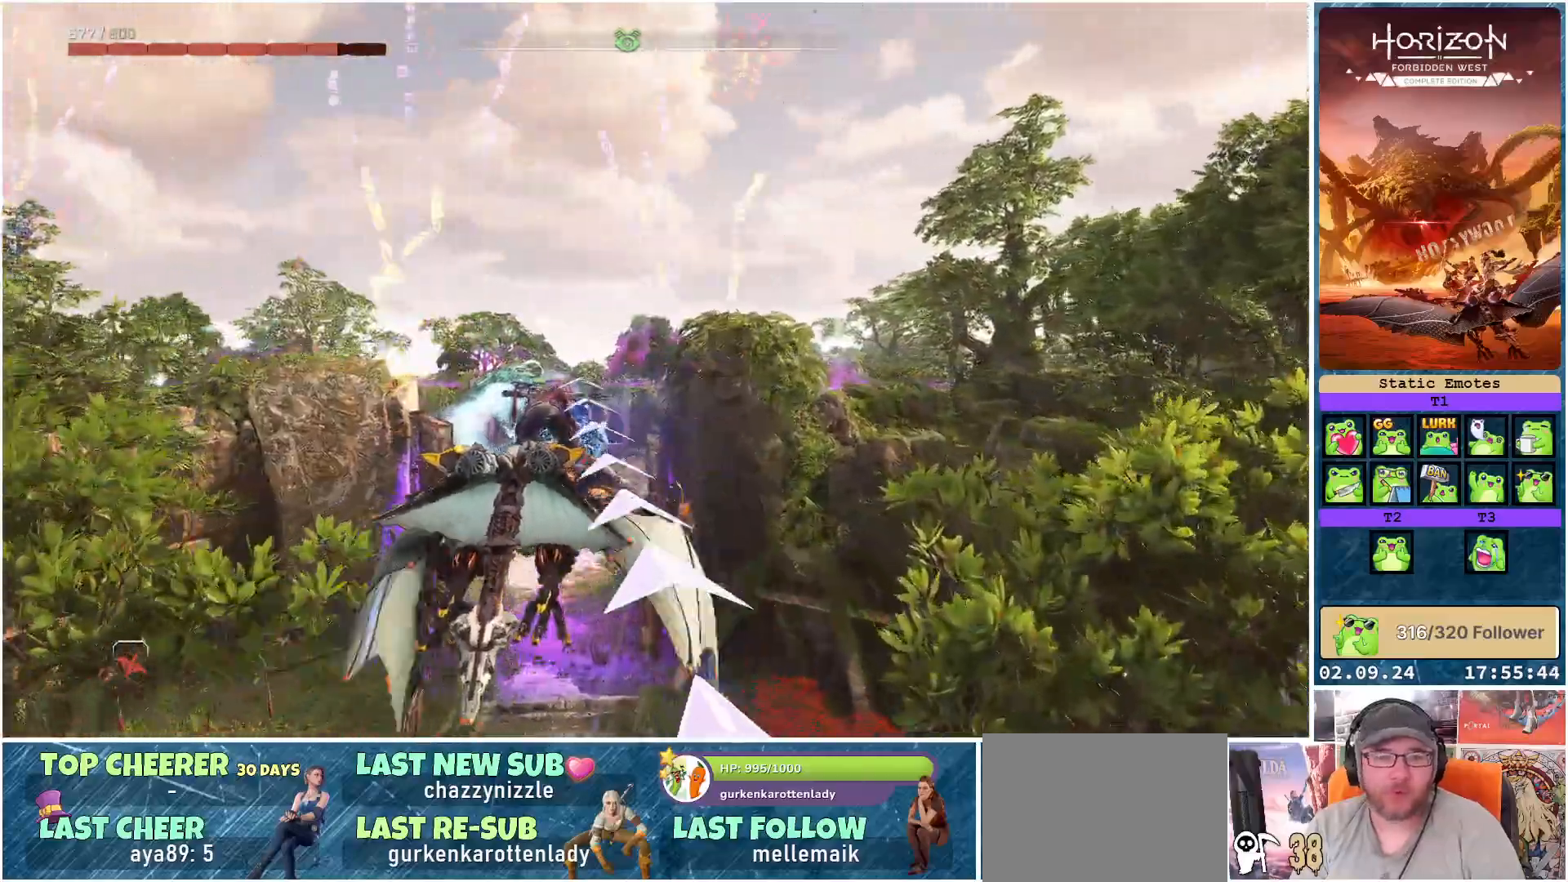
{"buttons": ["A"], "left_stick": "down-left", "right_stick": "center", "events": []}
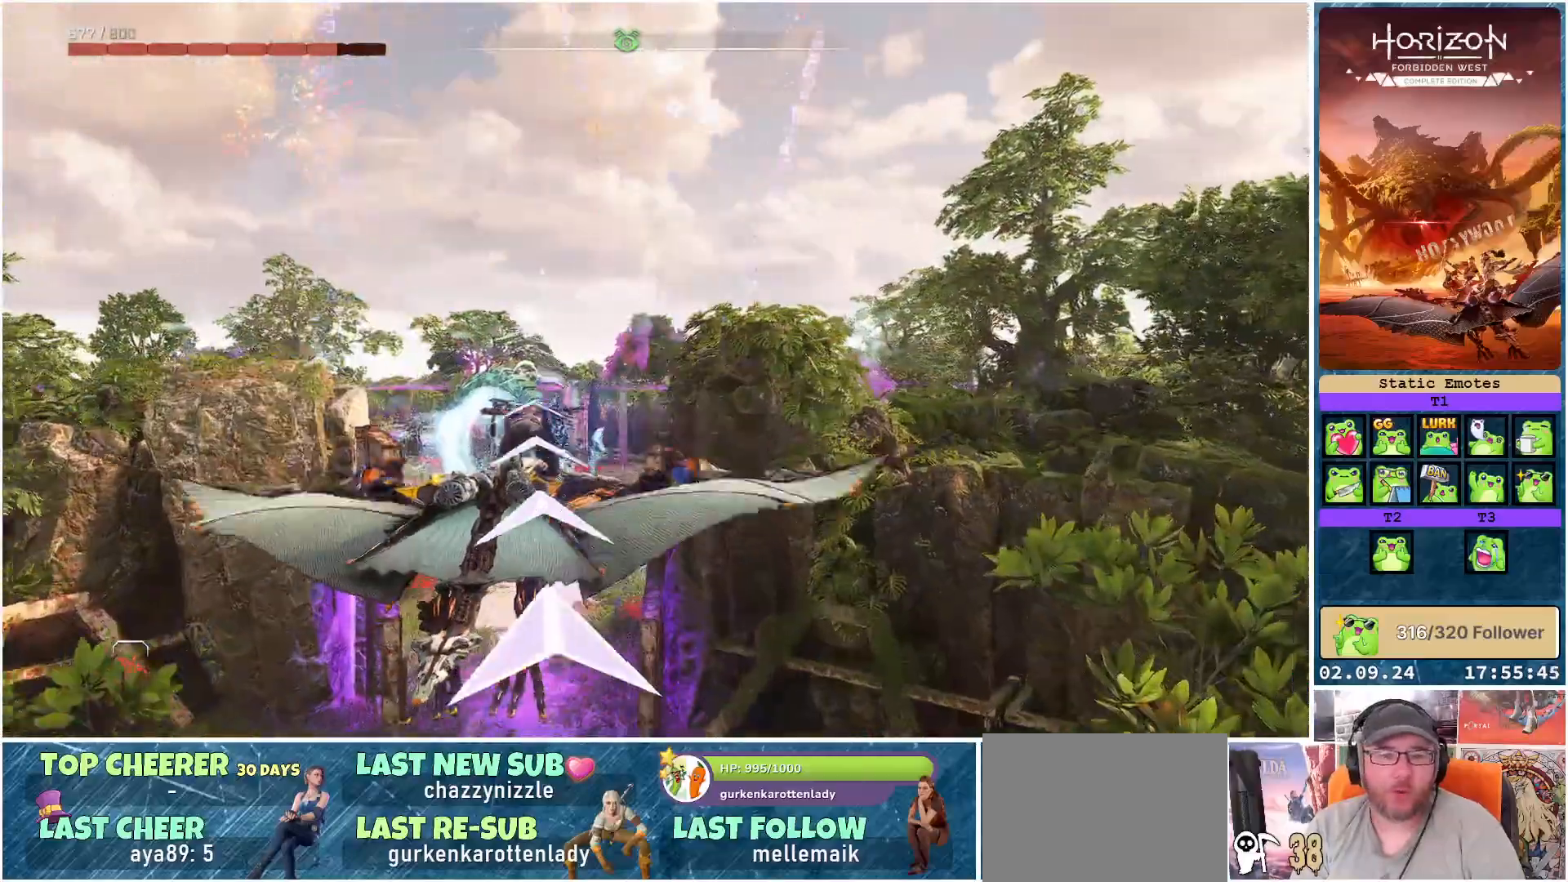
{"buttons": ["A"], "left_stick": "down", "right_stick": "center", "events": [[100, "left_stick", "down"]]}